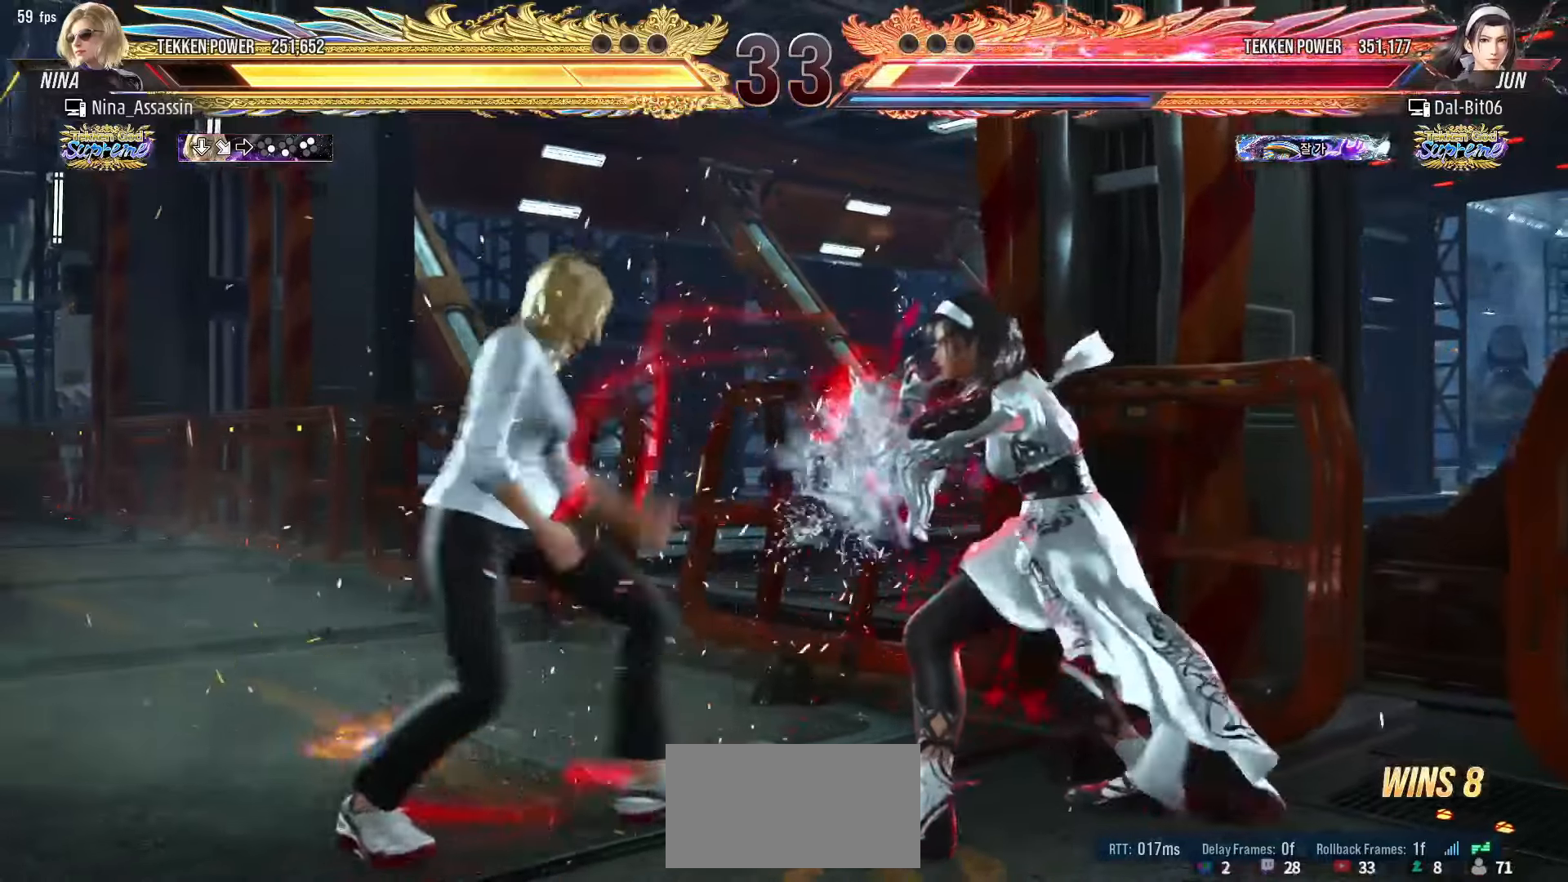
Gameplay with a controller (arcade stick); each line is a JSON object with the inputs held at the frame after it. "events" lists button and stick changes between this image and that frame as [ms after this image, input, new state], when the widget could be followed in between. Not read: L3 R3.
{"buttons": [], "left_stick": "center", "events": [[383, "left_stick", "down"], [433, "left_stick", "center"]]}
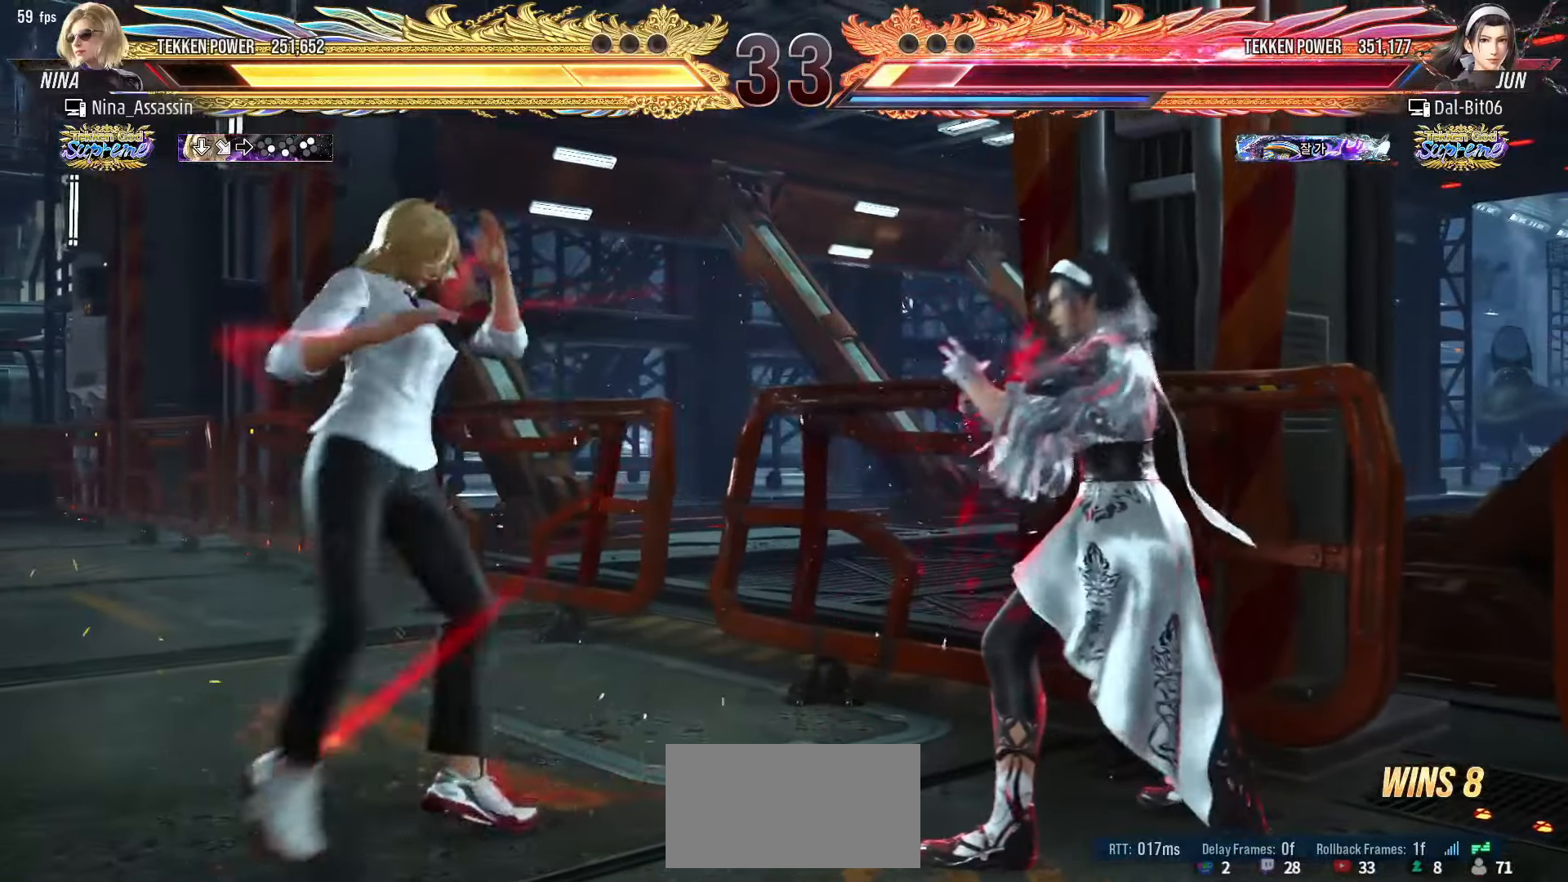
{"buttons": [], "left_stick": "center", "events": [[83, "left_stick", "left"], [183, "left_stick", "center"], [233, "left_stick", "left"], [350, "left_stick", "center"], [433, "left_stick", "right"], [500, "left_stick", "center"]]}
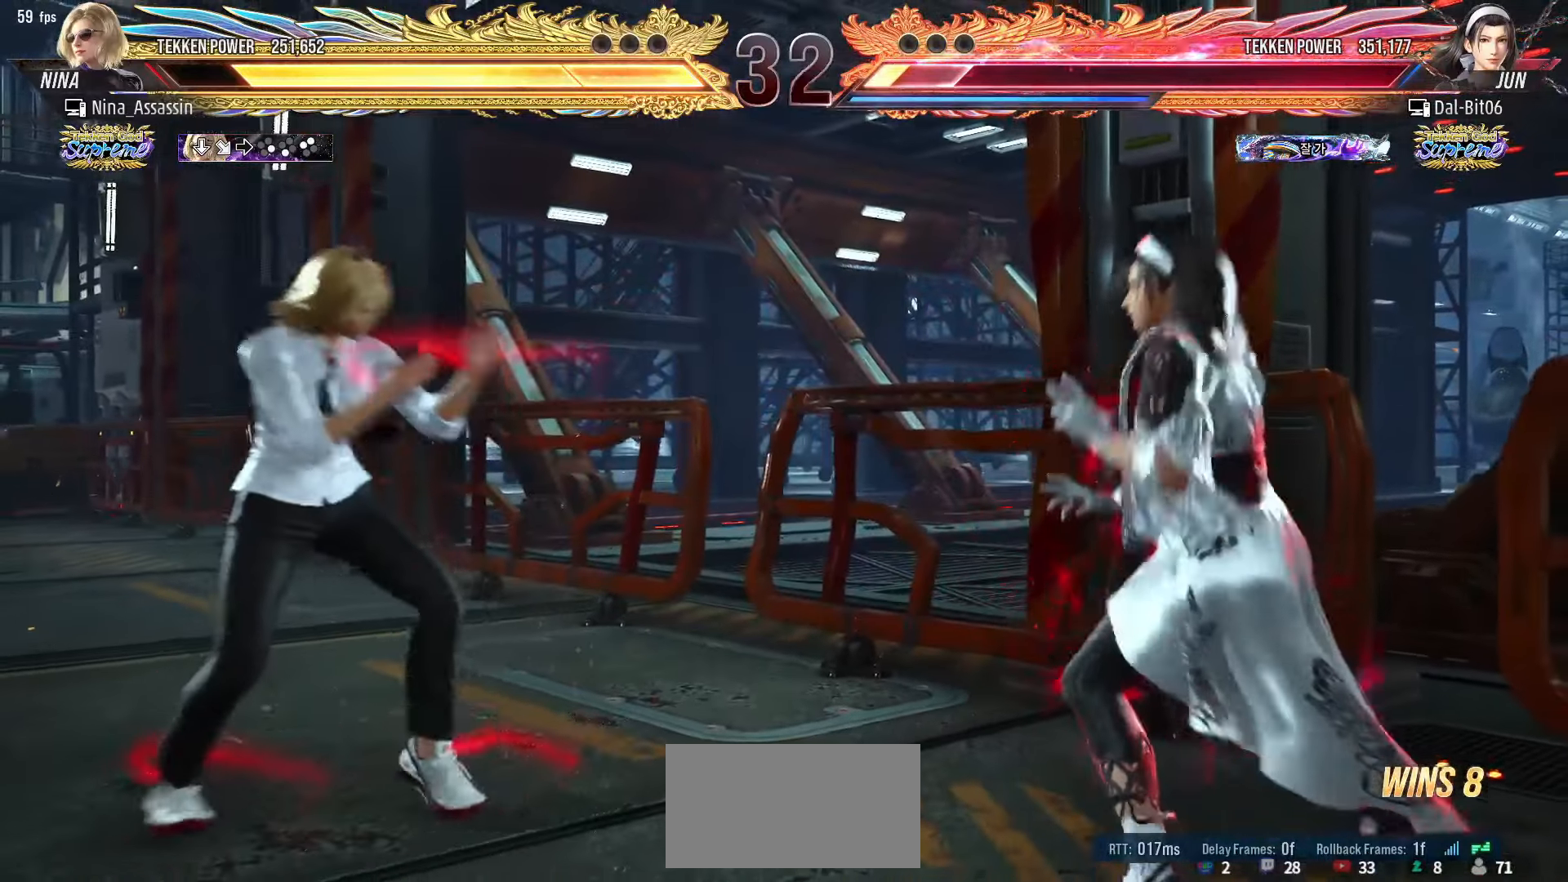
{"buttons": [], "left_stick": "center", "events": [[33, "left_stick", "right"], [133, "left_stick", "center"], [233, "left_stick", "down"], [250, "CIRCLE", "down"], [333, "CIRCLE", "up"], [350, "left_stick", "center"]]}
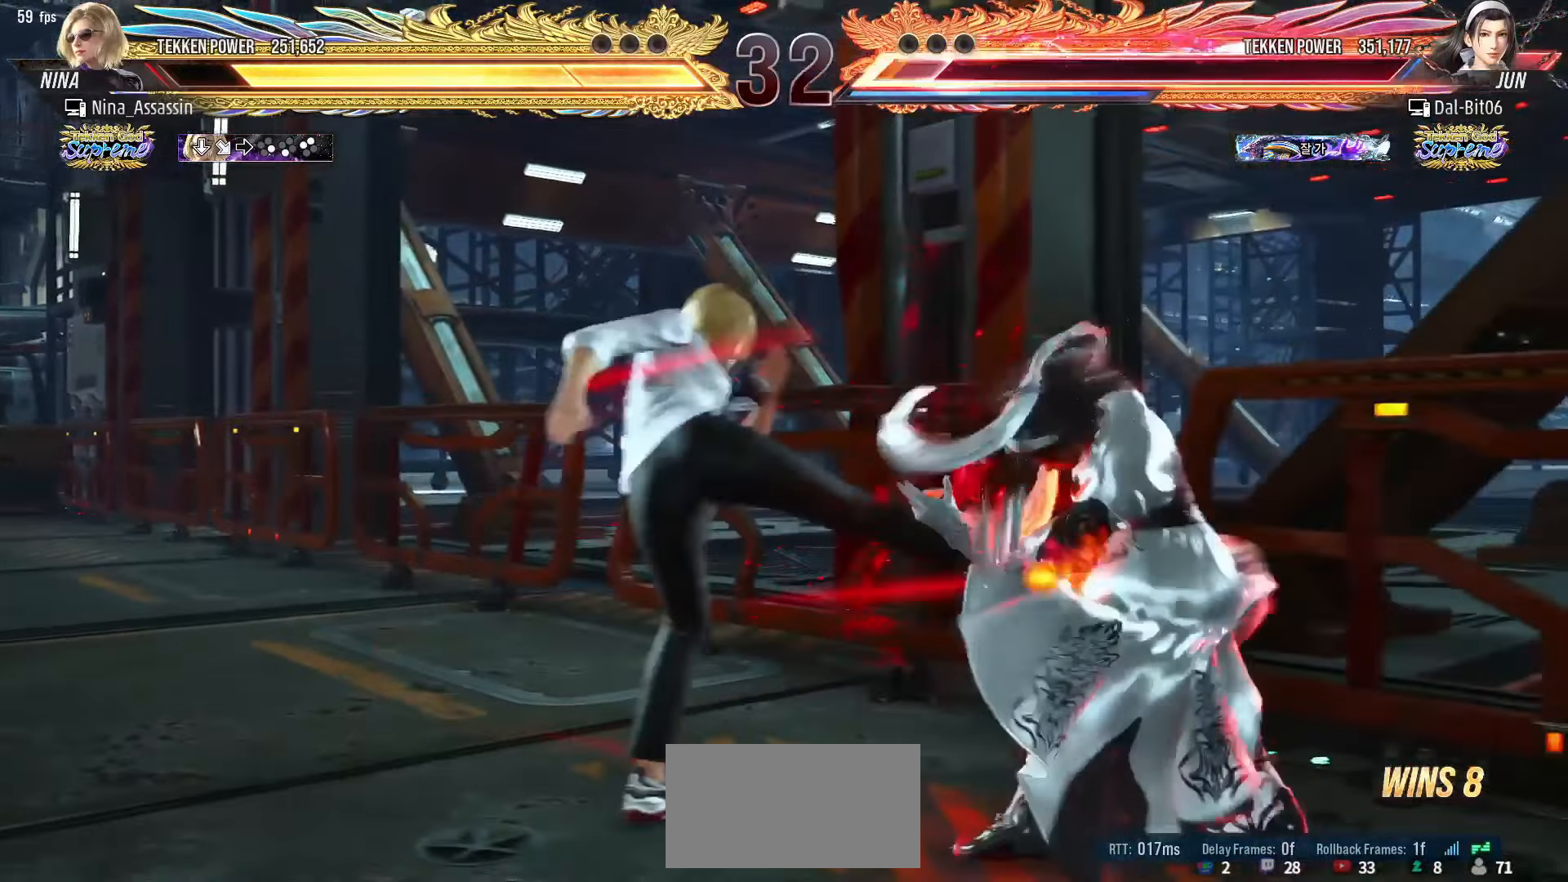
{"buttons": [], "left_stick": "center", "events": [[366, "left_stick", "left"], [450, "left_stick", "center"]]}
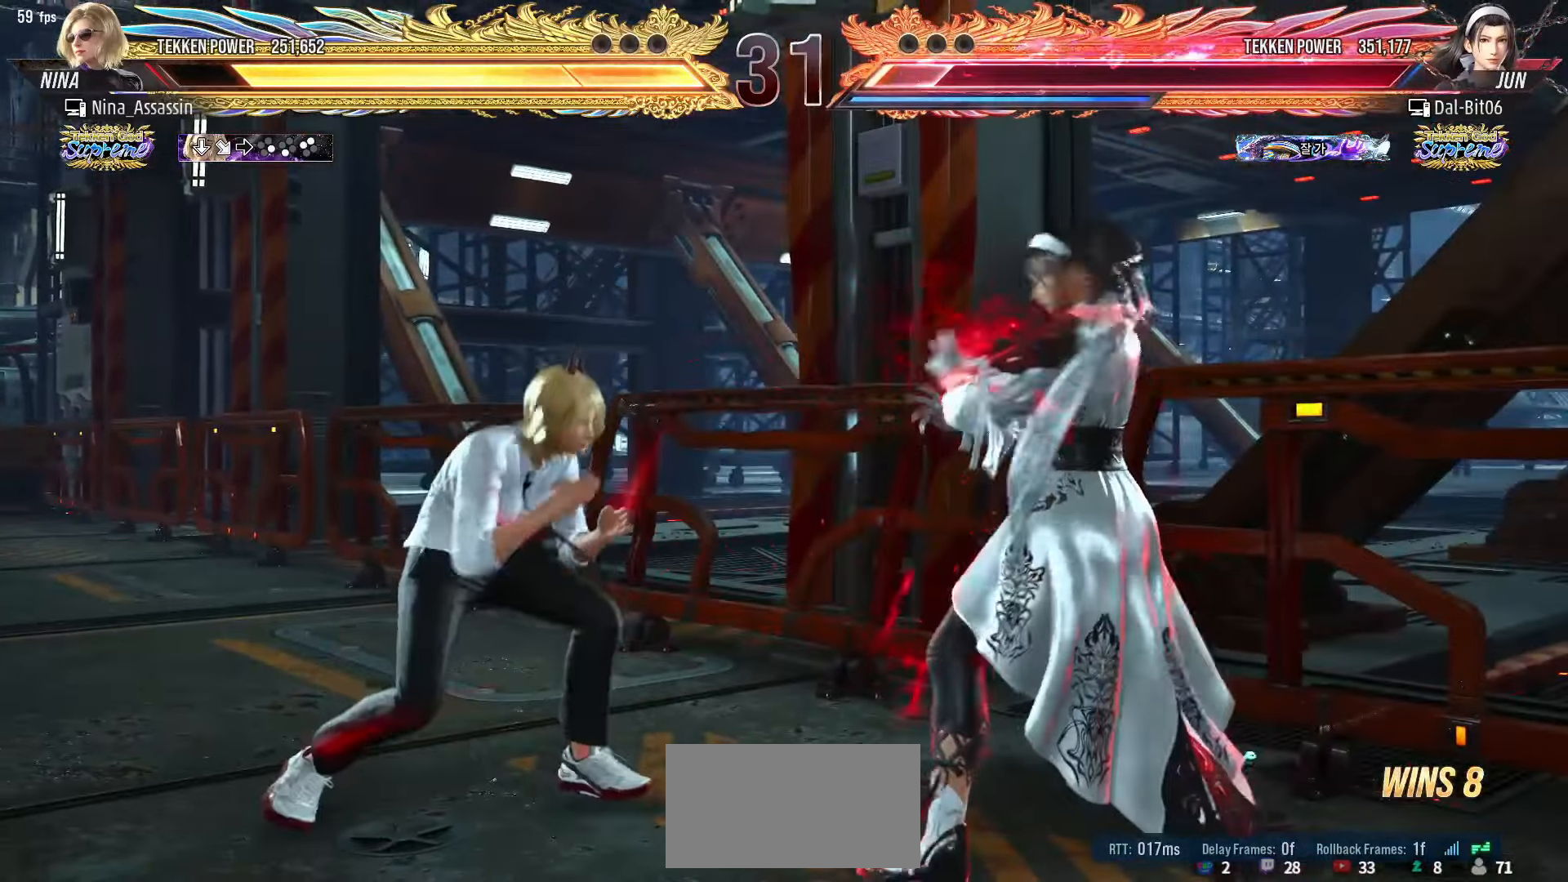
{"buttons": [], "left_stick": "left", "events": [[16, "left_stick", "left"]]}
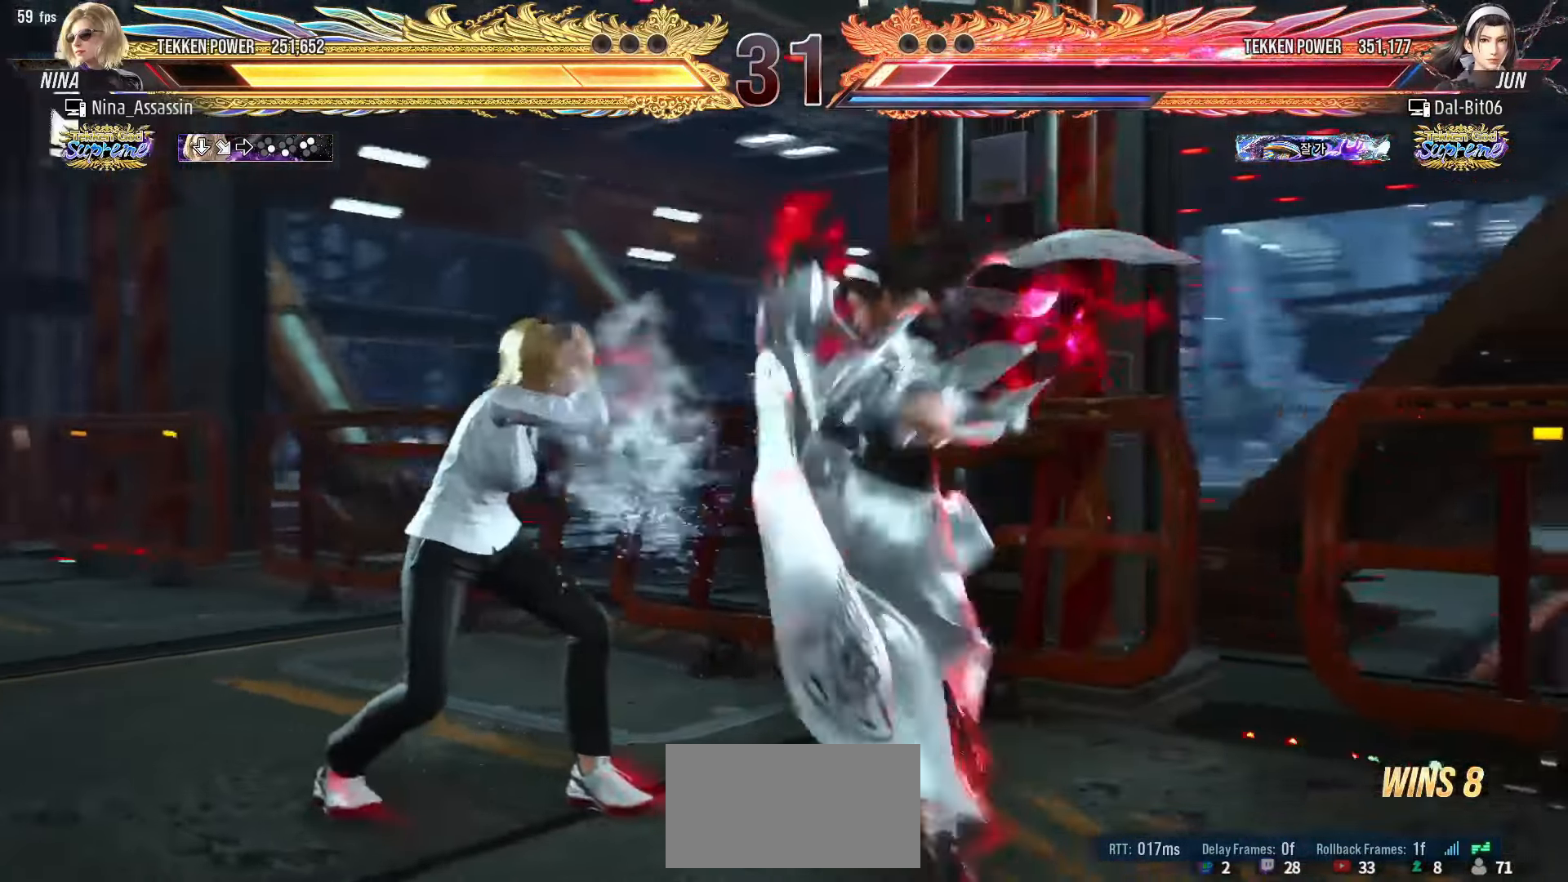
{"buttons": [], "left_stick": "center", "events": [[150, "left_stick", "down-right"], [183, "SQUARE", "down"], [233, "SQUARE", "up"], [300, "left_stick", "center"]]}
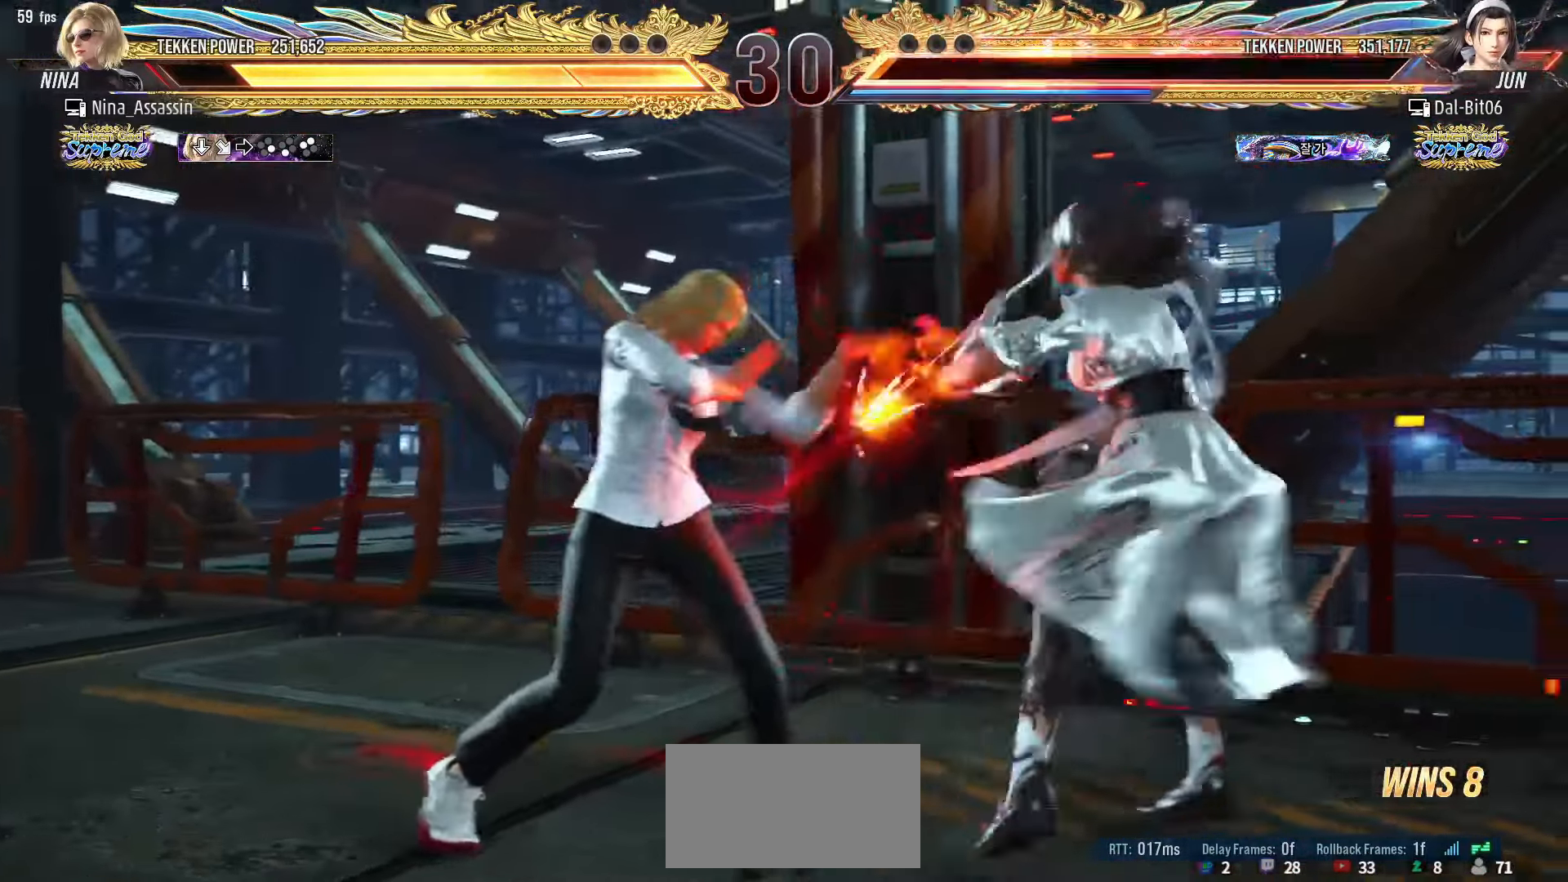
{"buttons": [], "left_stick": "center", "events": []}
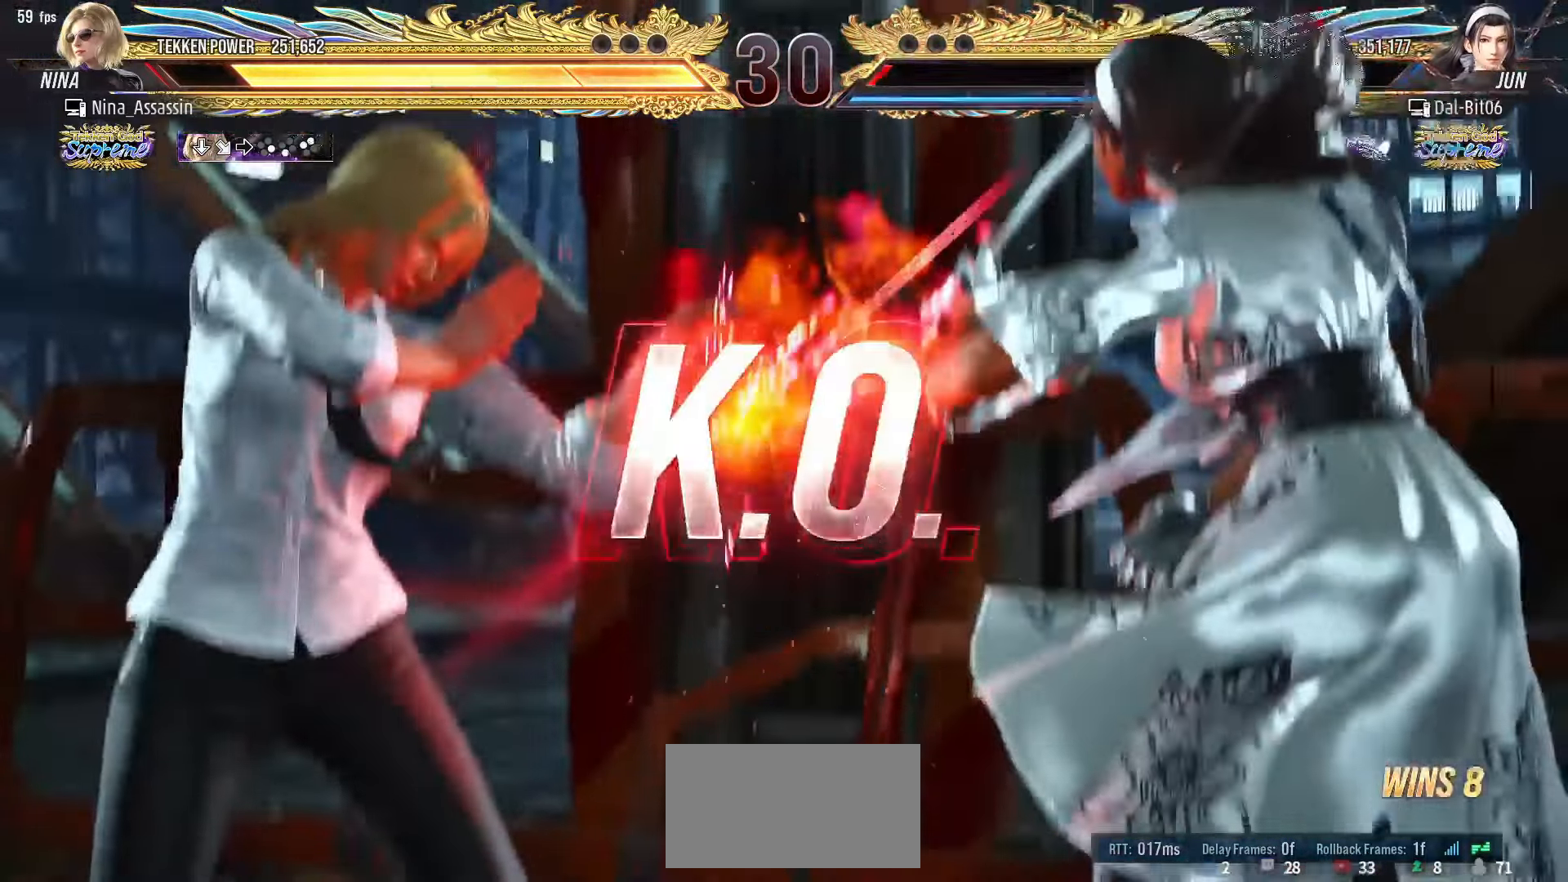
{"buttons": [], "left_stick": "center", "events": []}
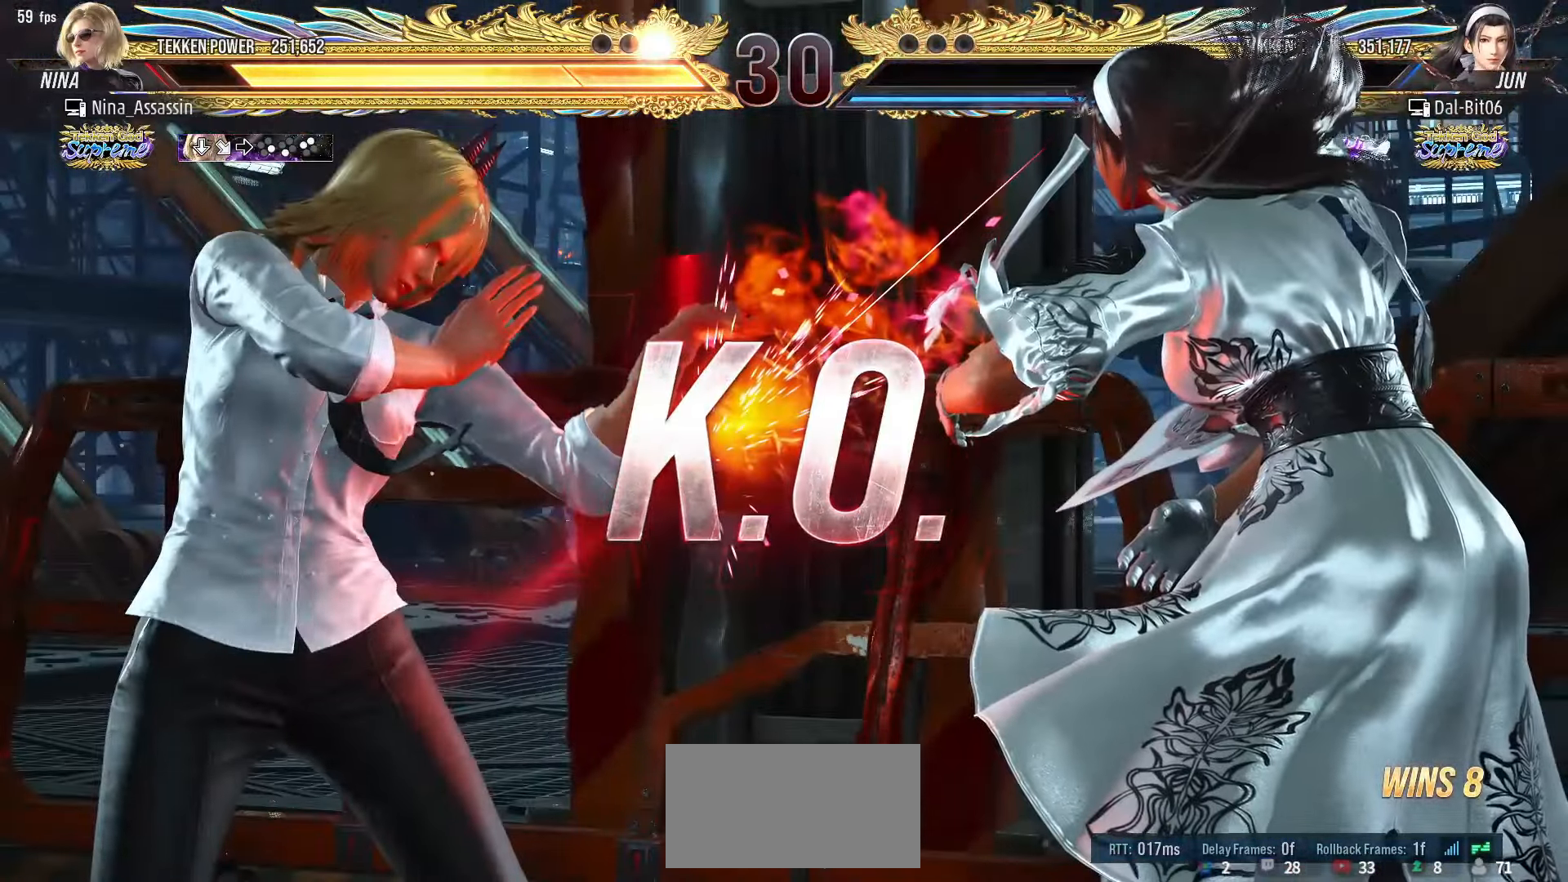
{"buttons": [], "left_stick": "center", "events": [[400, "START", "down"], [483, "START", "up"]]}
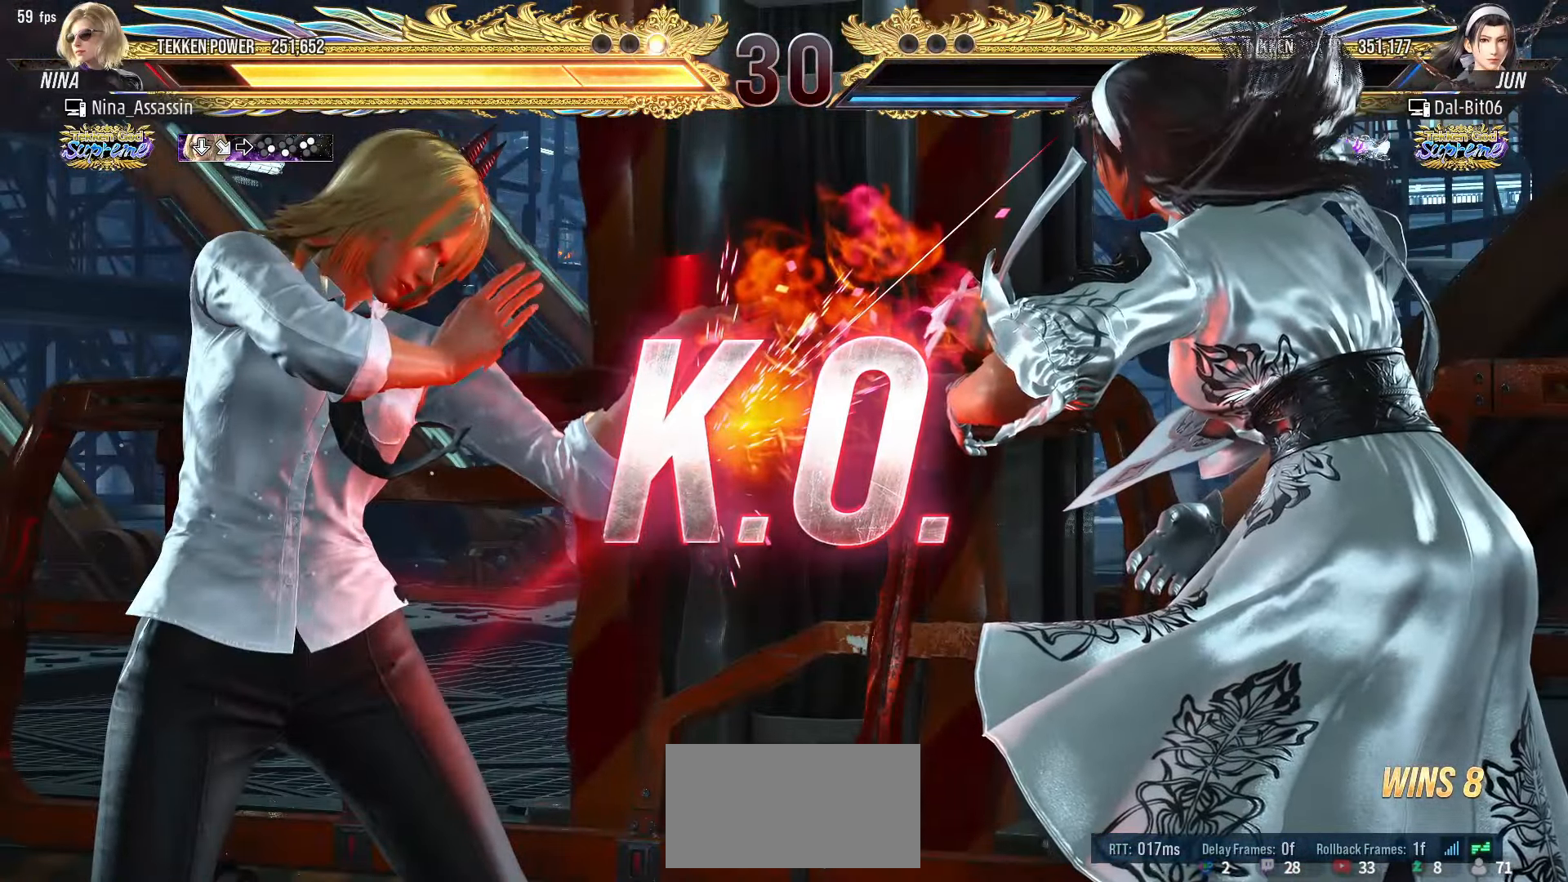
{"buttons": ["START"], "left_stick": "center", "events": [[33, "START", "down"], [133, "START", "up"], [166, "START", "down"], [250, "START", "up"], [300, "START", "down"], [416, "START", "up"], [450, "START", "down"]]}
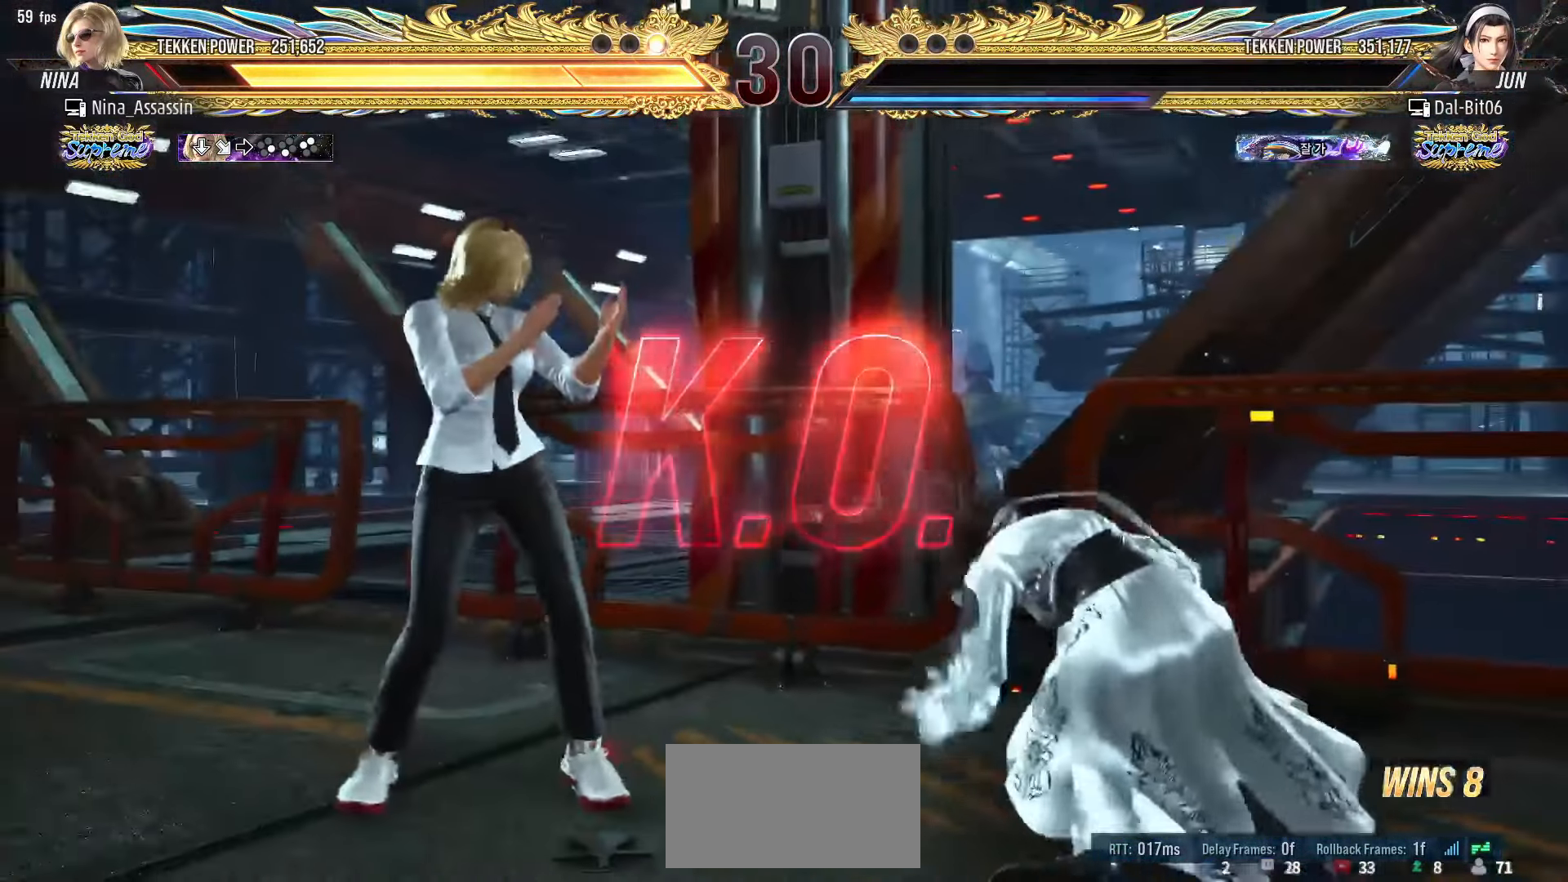
{"buttons": [], "left_stick": "center", "events": [[33, "START", "up"], [116, "START", "down"], [200, "START", "up"], [233, "START", "down"], [333, "START", "up"], [400, "START", "down"], [500, "START", "up"]]}
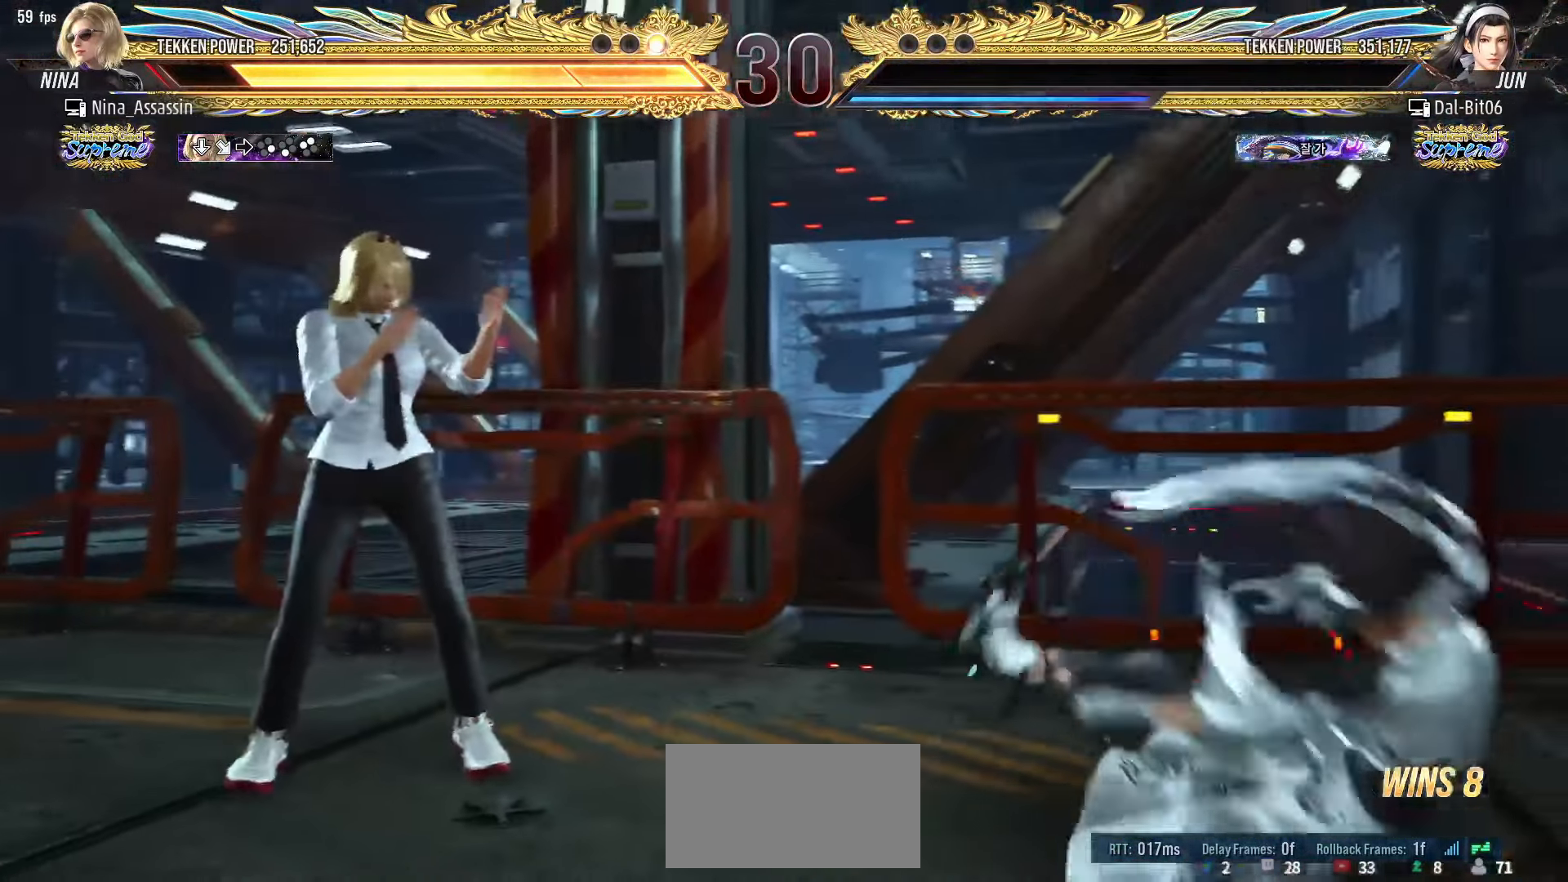
{"buttons": [], "left_stick": "center", "events": [[66, "START", "down"], [150, "START", "up"], [200, "START", "down"], [283, "START", "up"], [350, "START", "down"], [450, "START", "up"]]}
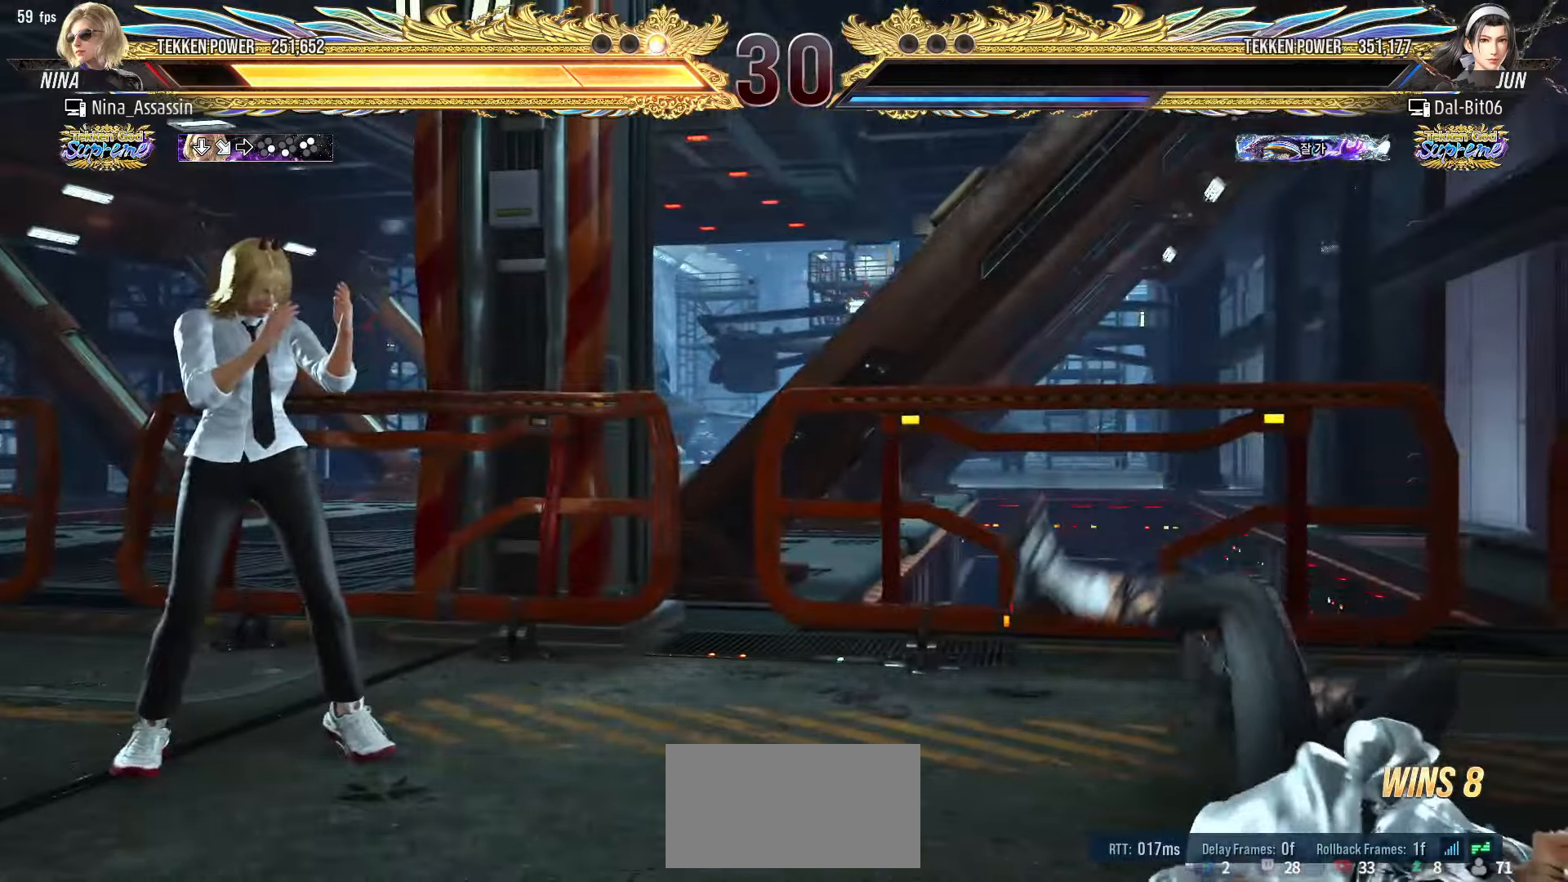
{"buttons": [], "left_stick": "center"}
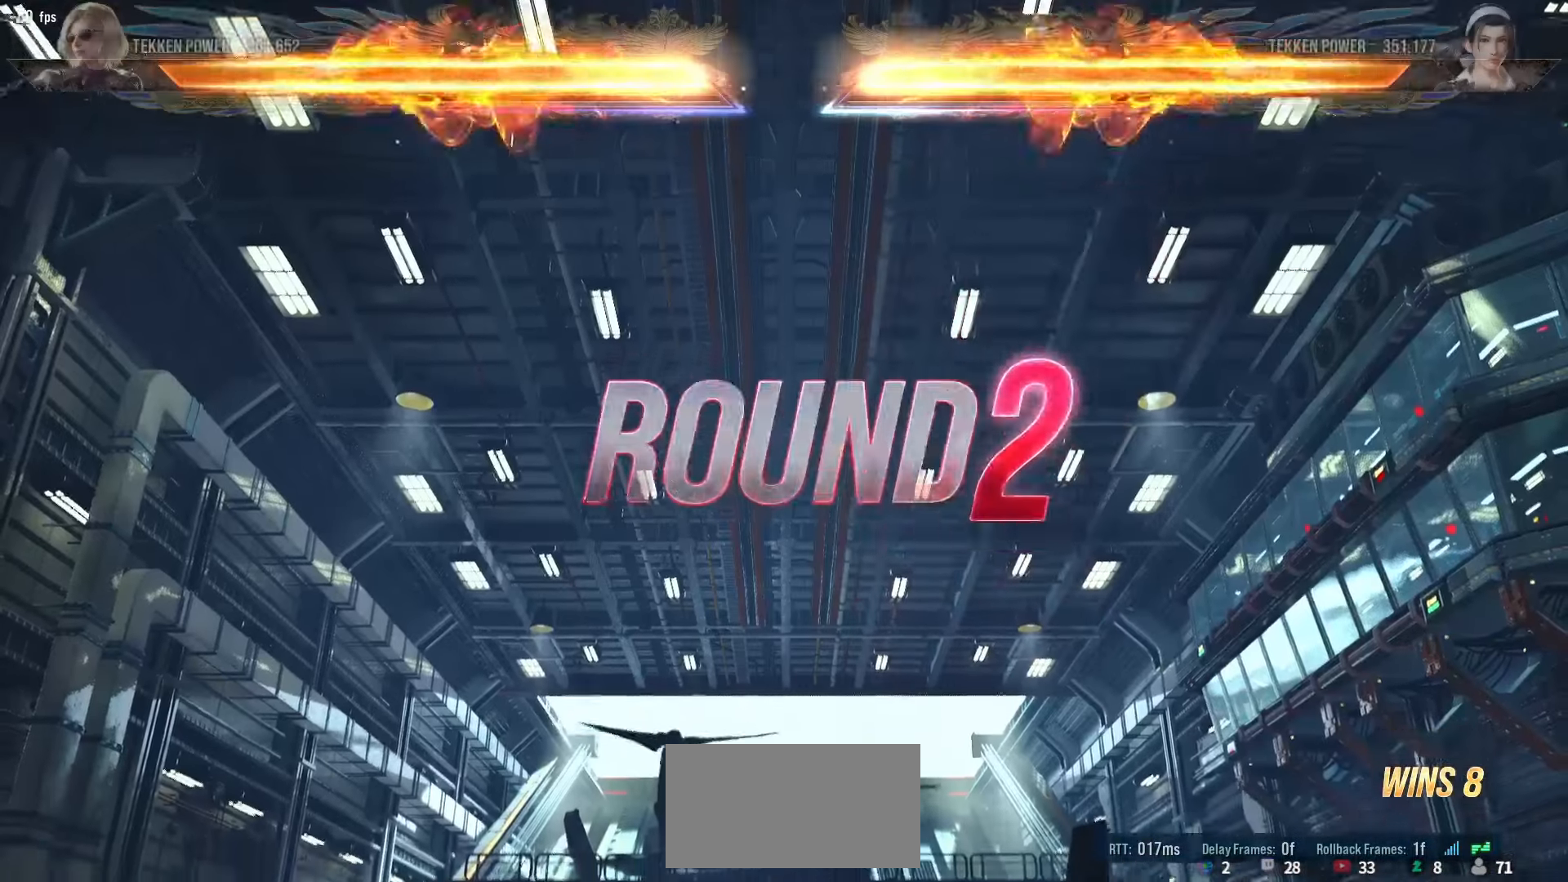
{"buttons": ["START"], "left_stick": "center", "events": [[50, "START", "down"], [83, "START", "up"], [150, "START", "down"], [233, "START", "up"], [316, "START", "down"], [400, "START", "up"], [466, "START", "down"]]}
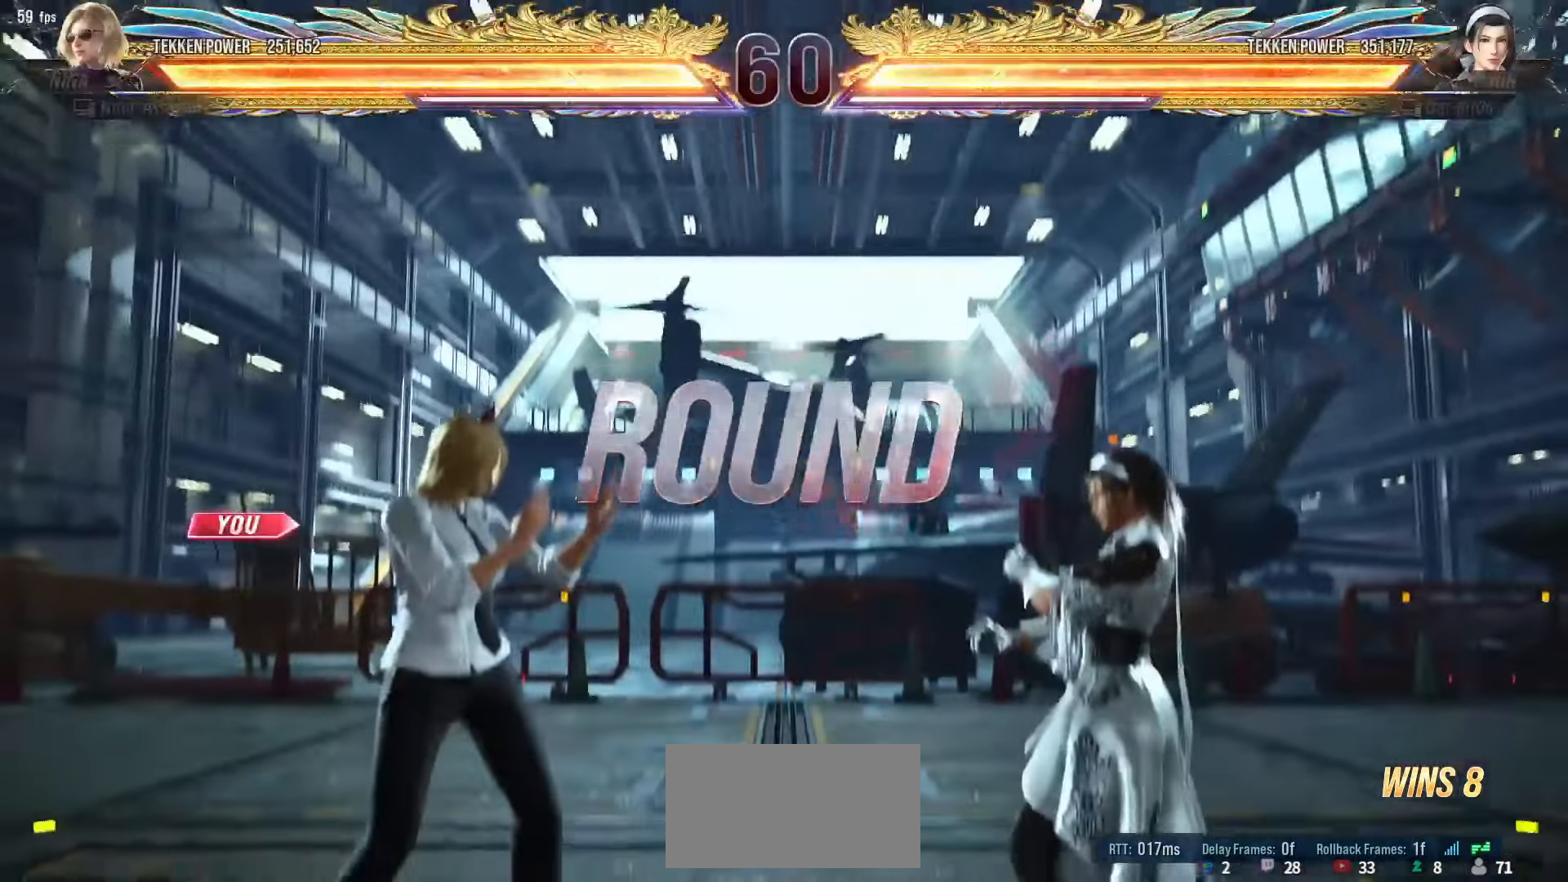
{"buttons": ["START"], "left_stick": "center", "events": [[50, "START", "up"], [133, "START", "down"], [233, "START", "up"], [283, "START", "down"], [383, "START", "up"], [466, "START", "down"]]}
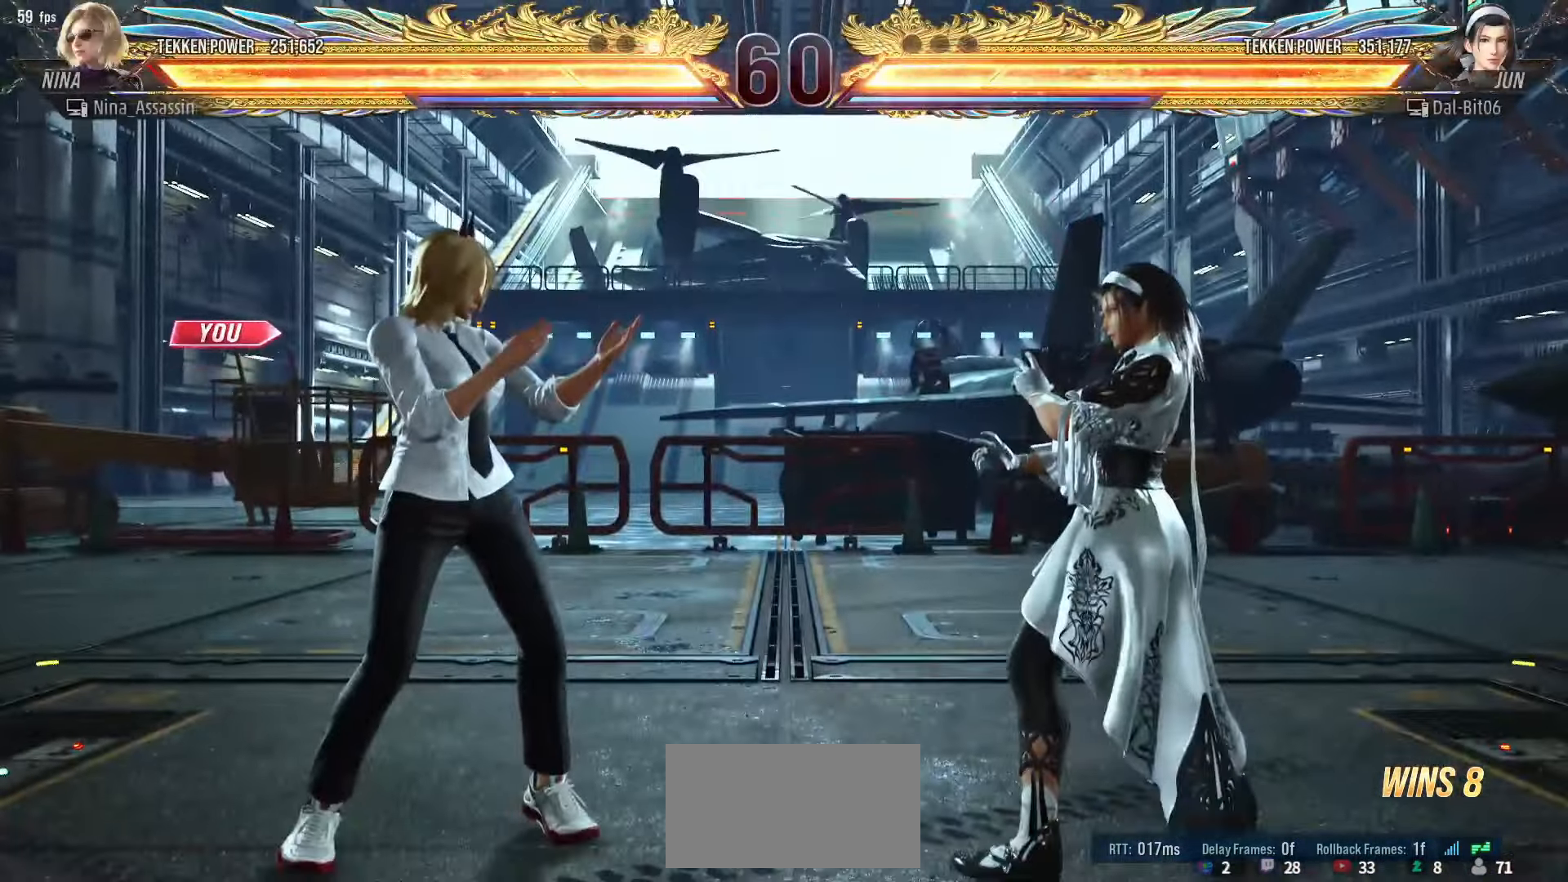
{"buttons": [], "left_stick": "center", "events": [[33, "START", "up"], [100, "START", "down"], [183, "START", "up"], [250, "START", "down"], [316, "START", "up"], [383, "START", "down"], [466, "START", "up"]]}
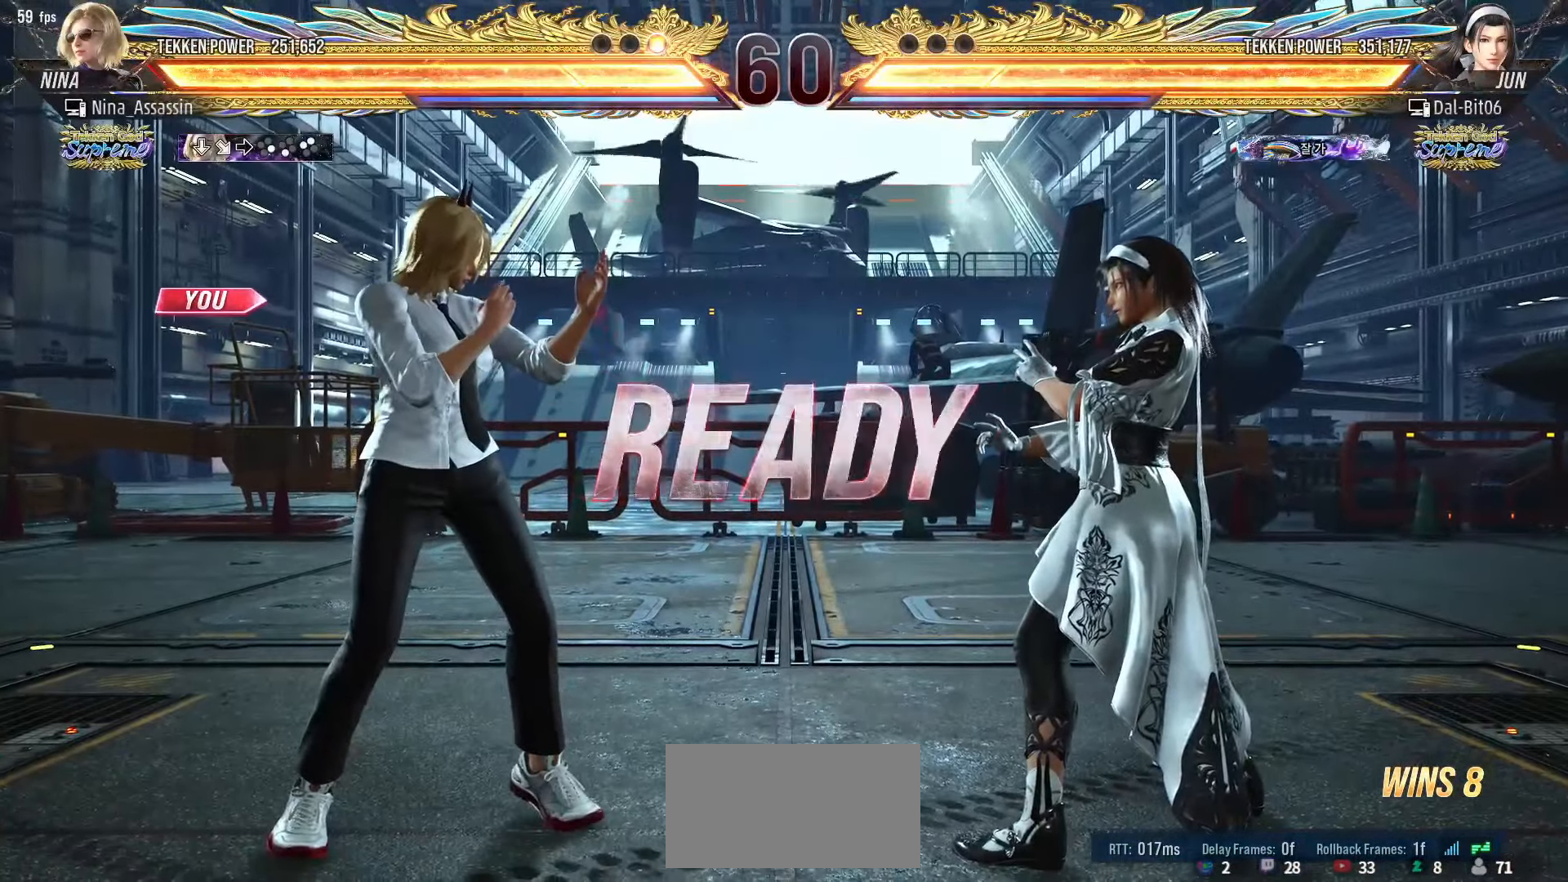
{"buttons": [], "left_stick": "center", "events": []}
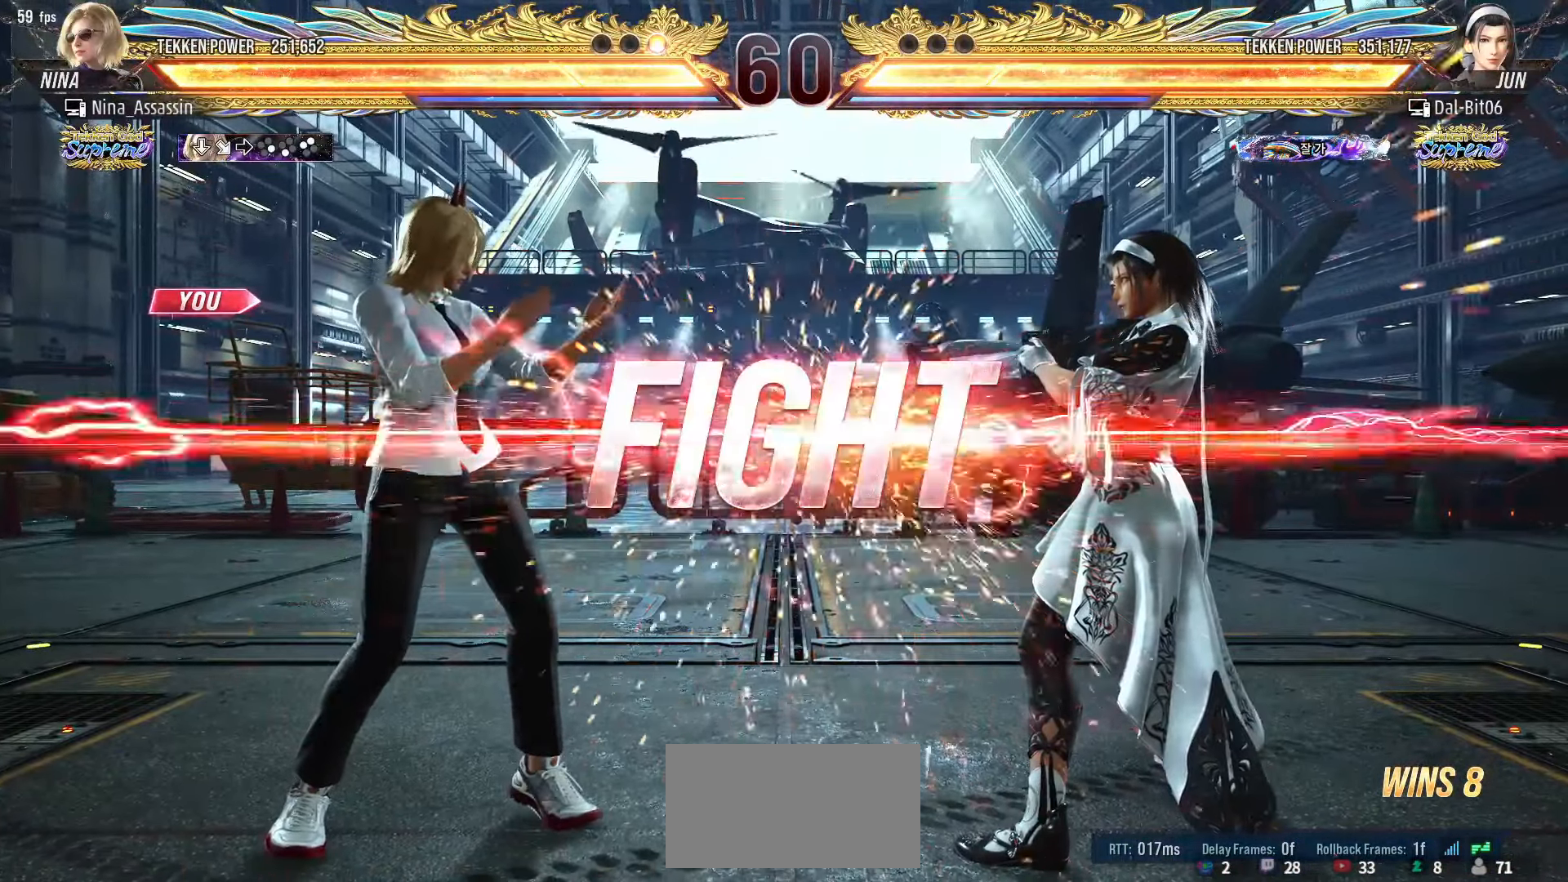
{"buttons": [], "left_stick": "center", "events": [[316, "left_stick", "up"], [383, "left_stick", "center"]]}
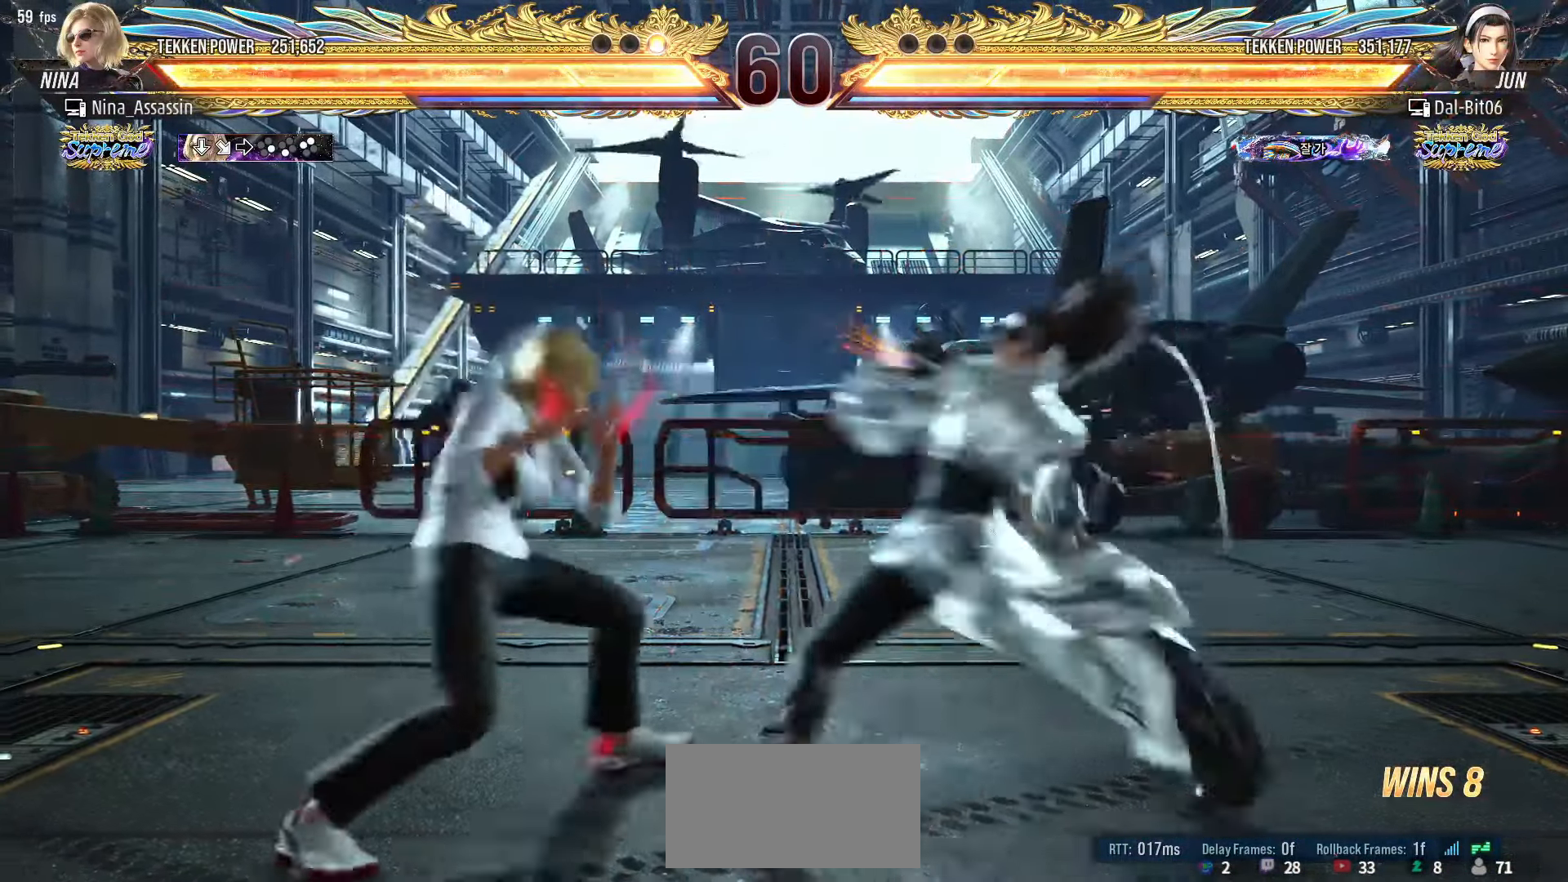
{"buttons": [], "left_stick": "left", "events": [[16, "left_stick", "left"], [83, "left_stick", "center"], [133, "left_stick", "left"]]}
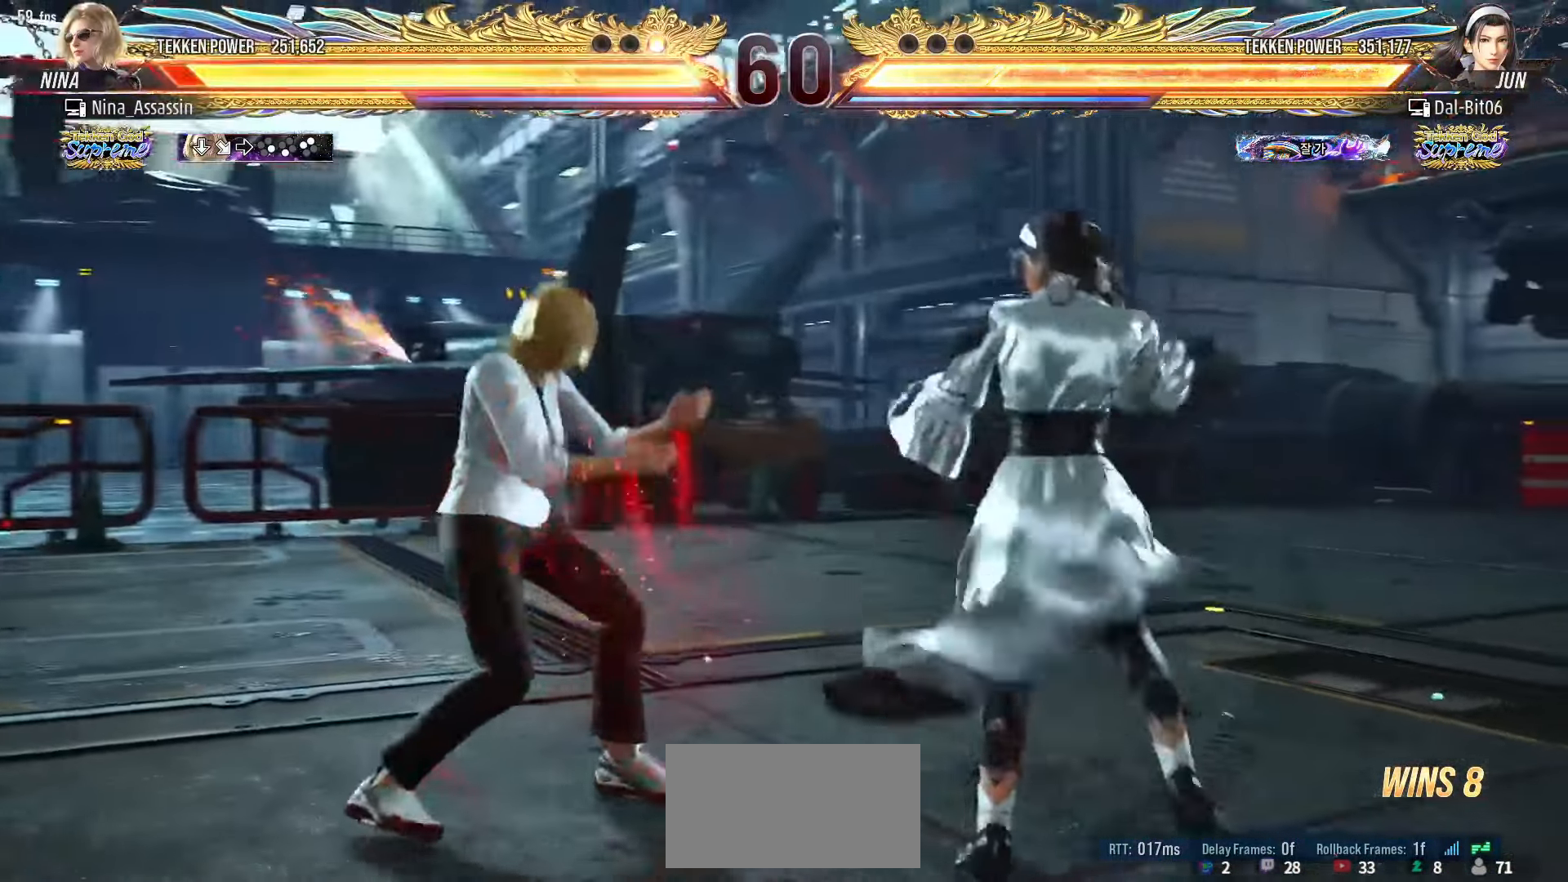
{"buttons": [], "left_stick": "left", "events": [[66, "left_stick", "down"], [116, "left_stick", "center"], [300, "left_stick", "left"]]}
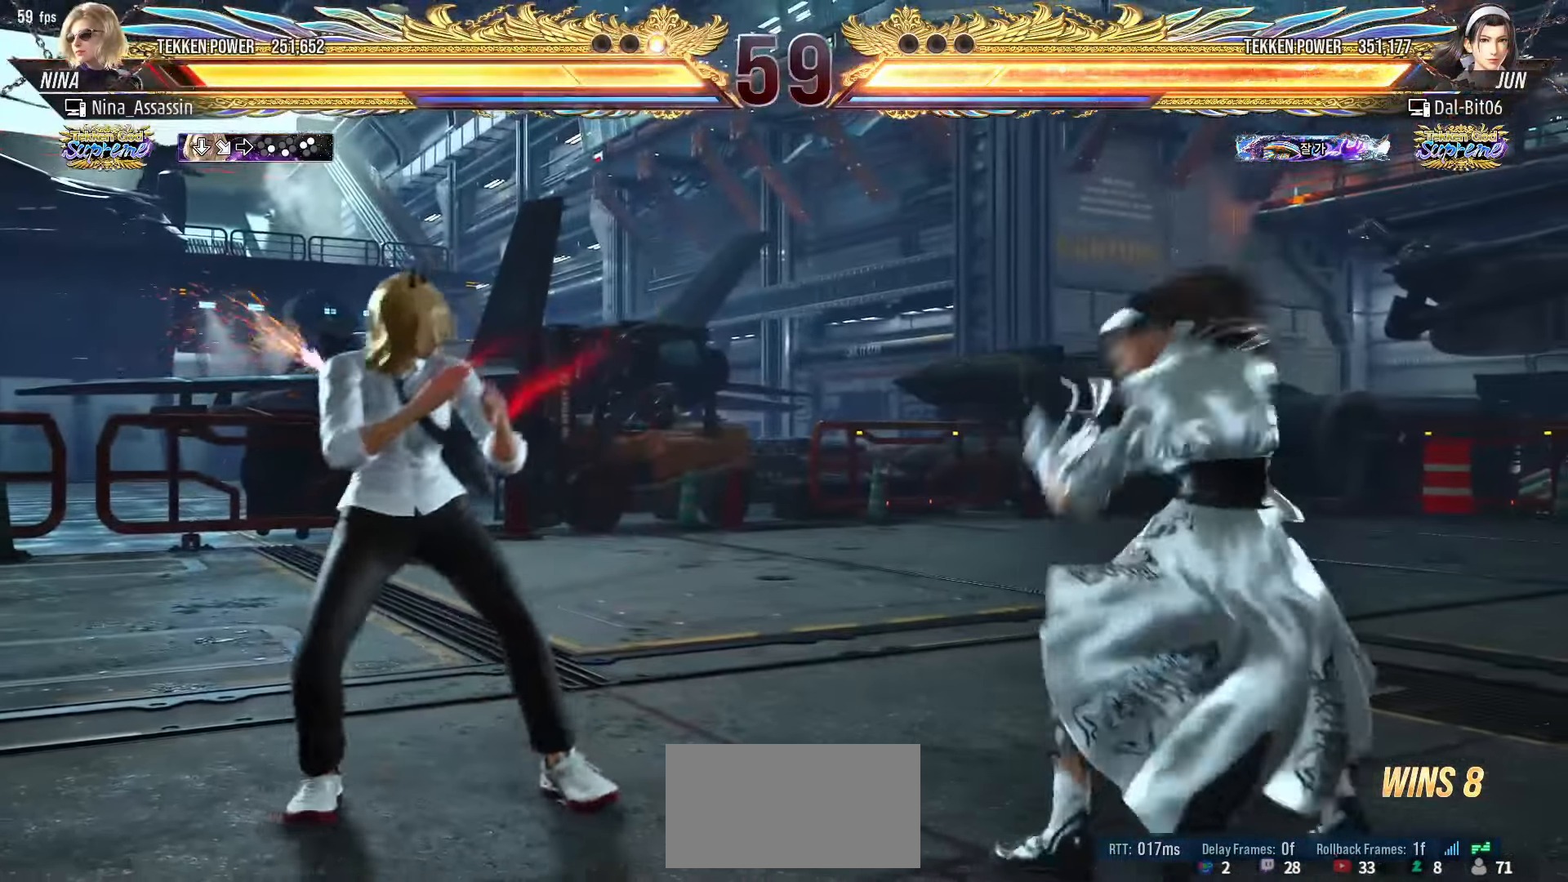
{"buttons": [], "left_stick": "down", "events": [[33, "left_stick", "down"], [100, "left_stick", "center"], [283, "left_stick", "left"], [350, "left_stick", "center"], [433, "left_stick", "left"], [483, "left_stick", "down"]]}
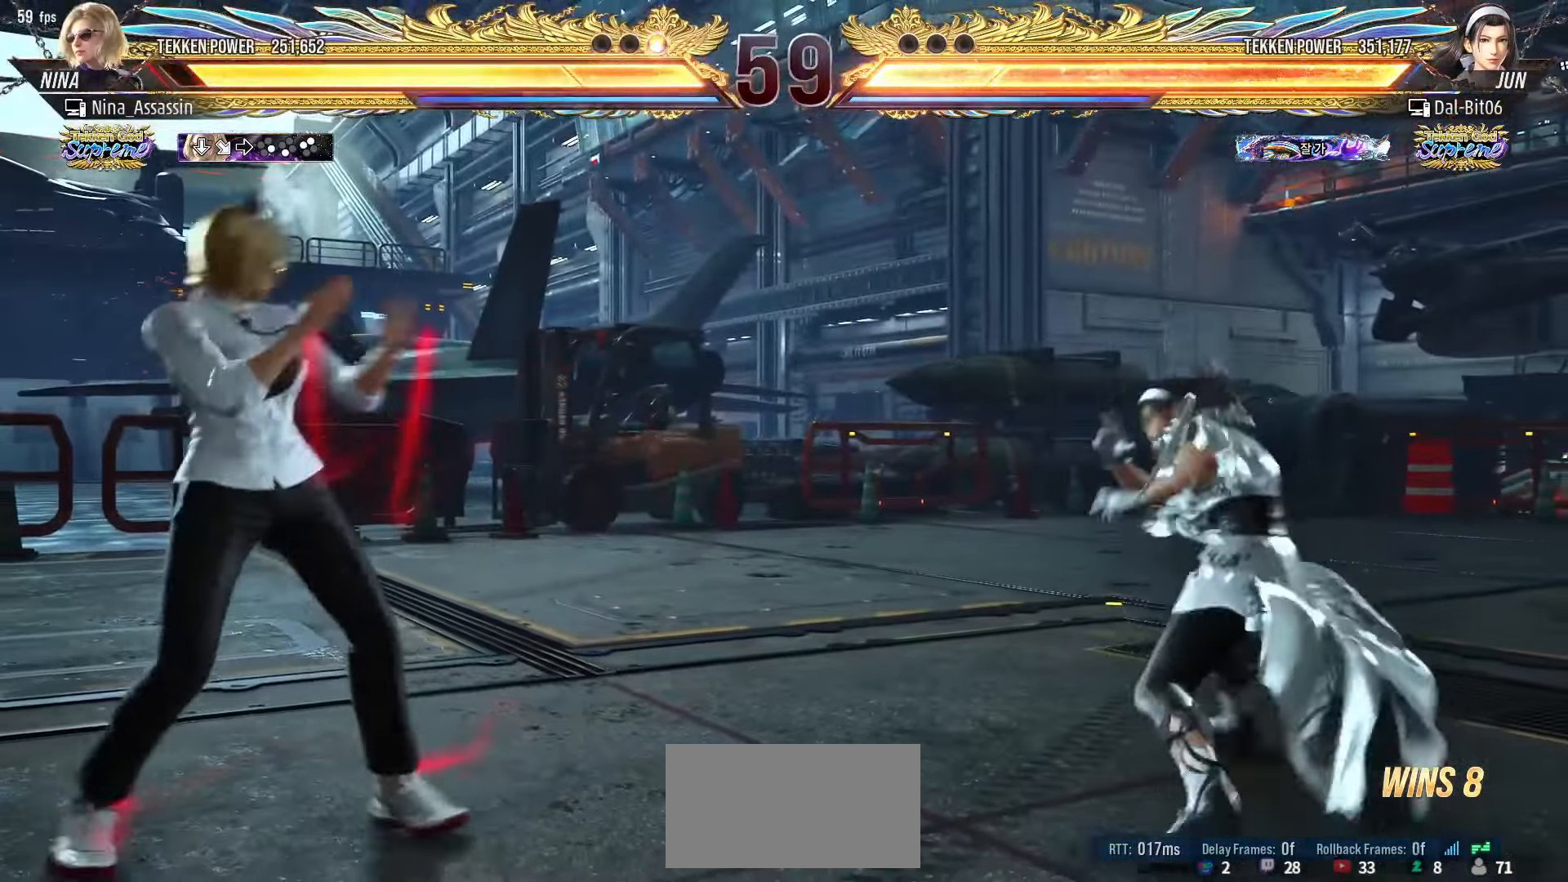
{"buttons": [], "left_stick": "left", "events": [[16, "left_stick", "center"], [366, "left_stick", "left"], [416, "left_stick", "center"], [483, "left_stick", "left"]]}
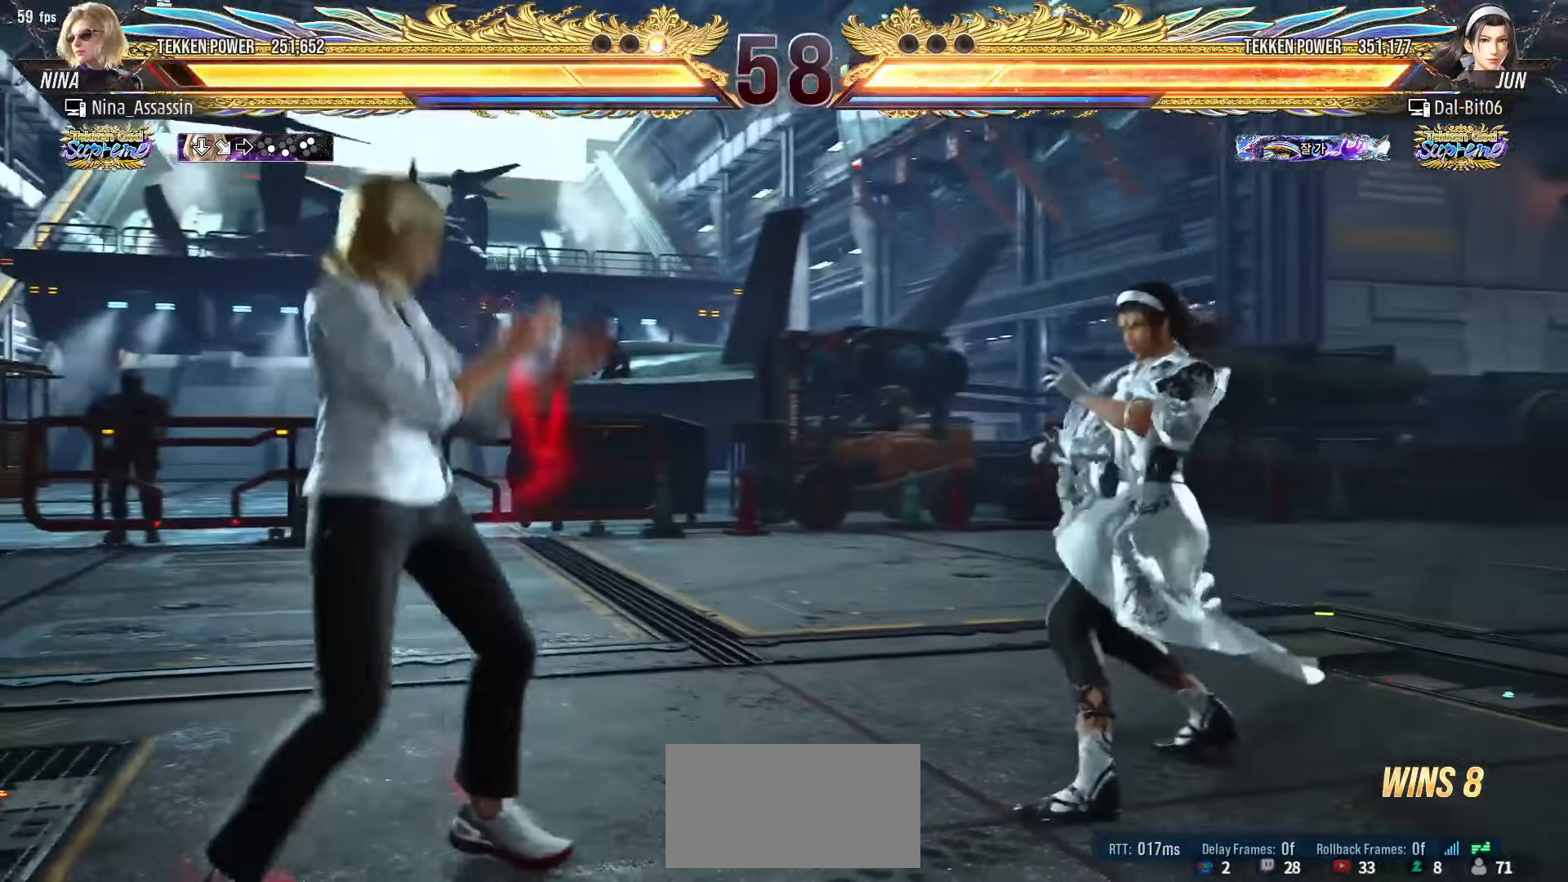
{"buttons": [], "left_stick": "left", "events": []}
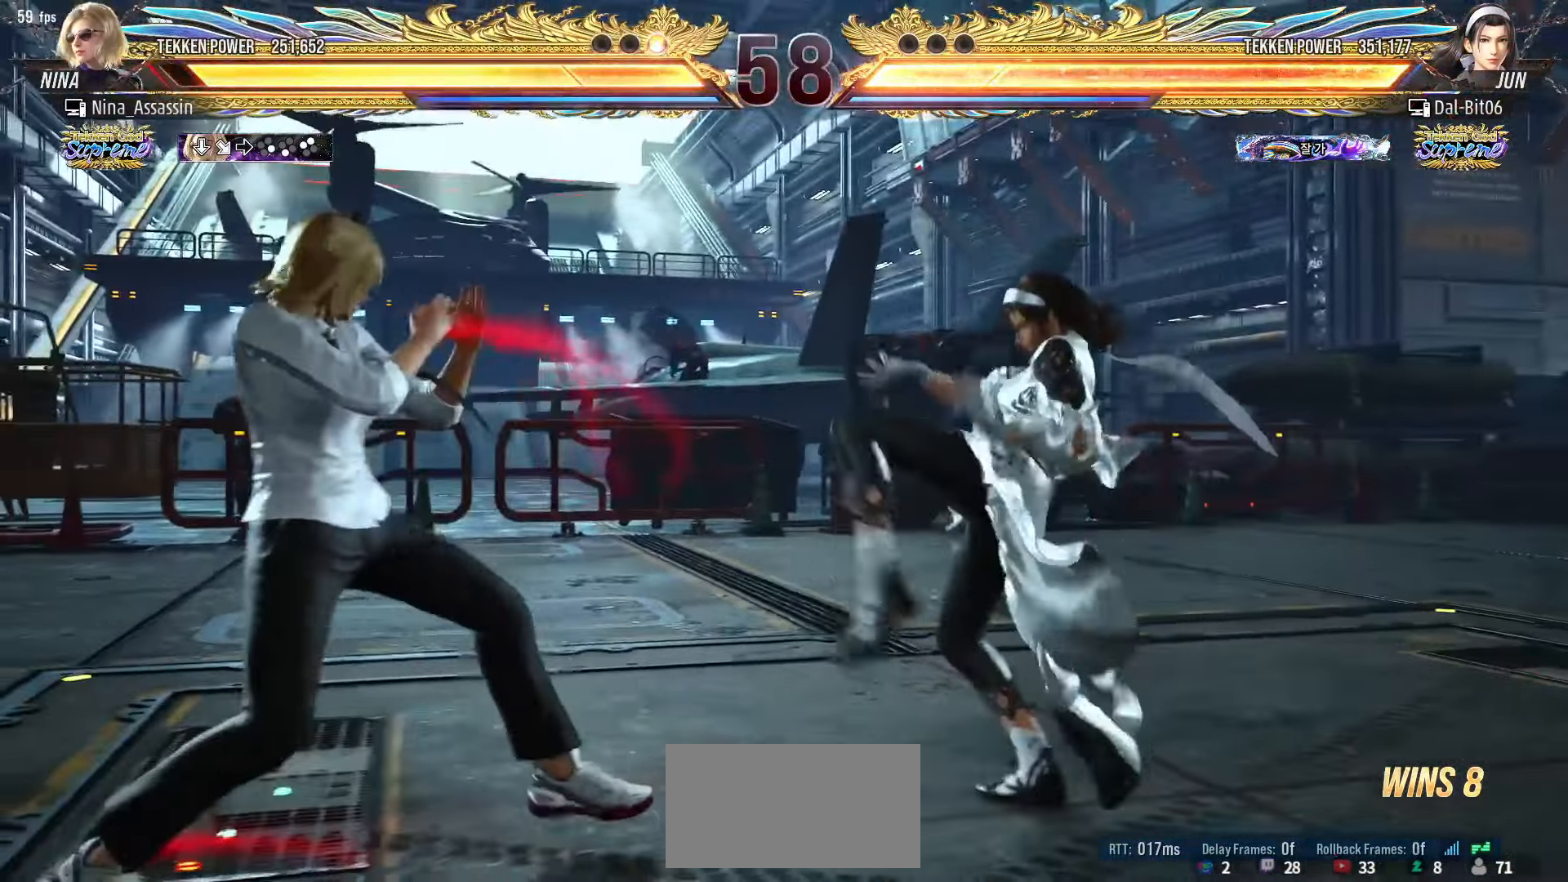
{"buttons": [], "left_stick": "left", "events": [[33, "left_stick", "down-left"], [200, "left_stick", "left"]]}
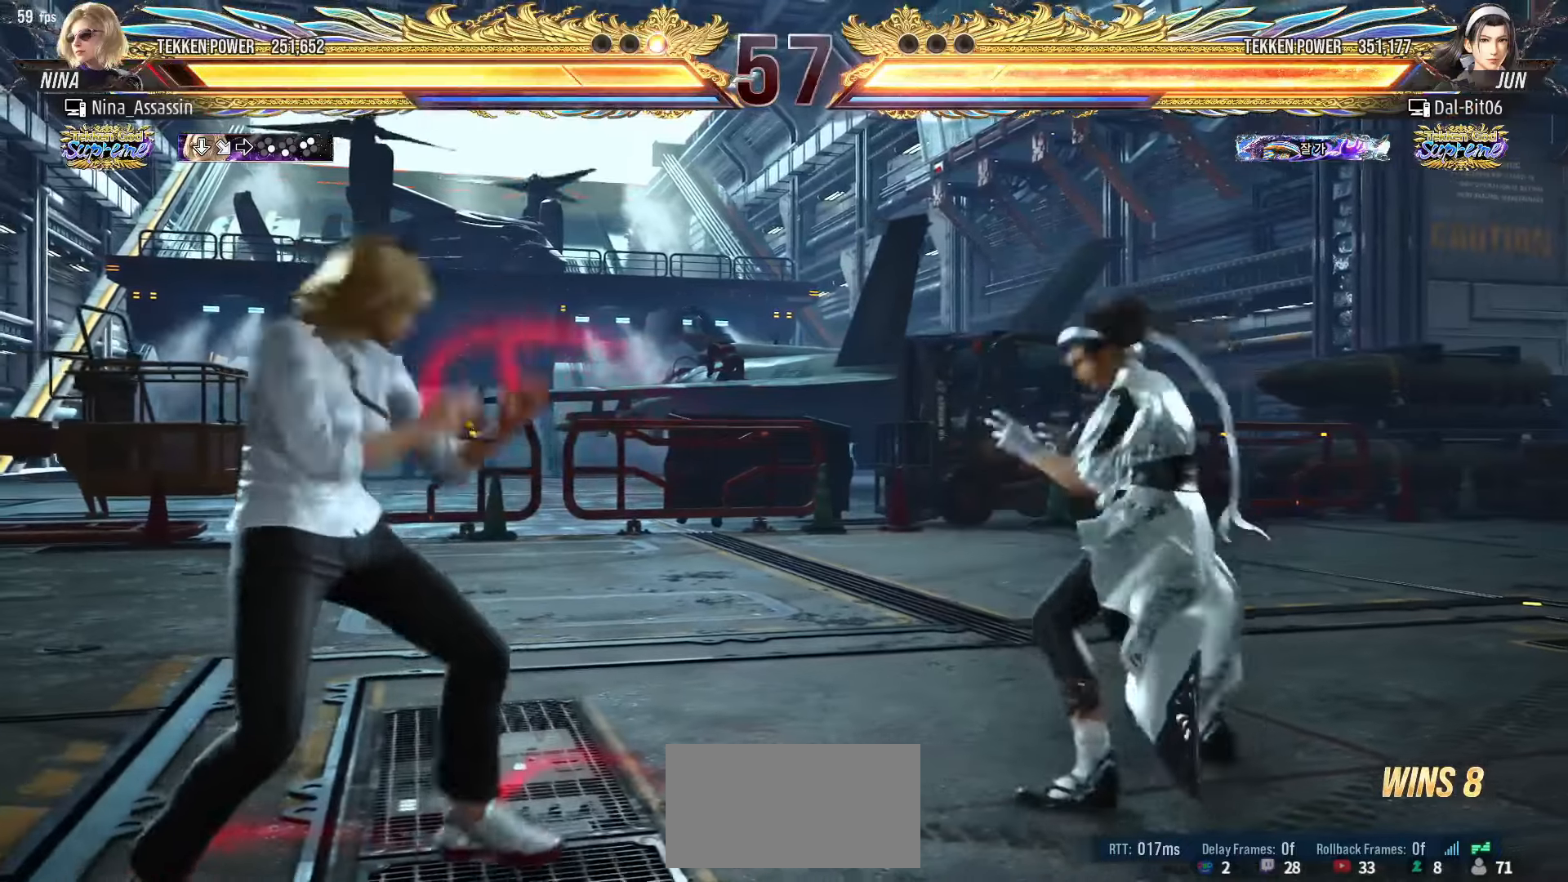
{"buttons": [], "left_stick": "right", "events": [[33, "left_stick", "center"], [183, "left_stick", "right"], [266, "left_stick", "center"], [333, "left_stick", "right"], [450, "SQUARE", "down"], [450, "TRIANGLE", "down"], [483, "SQUARE", "up"], [483, "TRIANGLE", "up"]]}
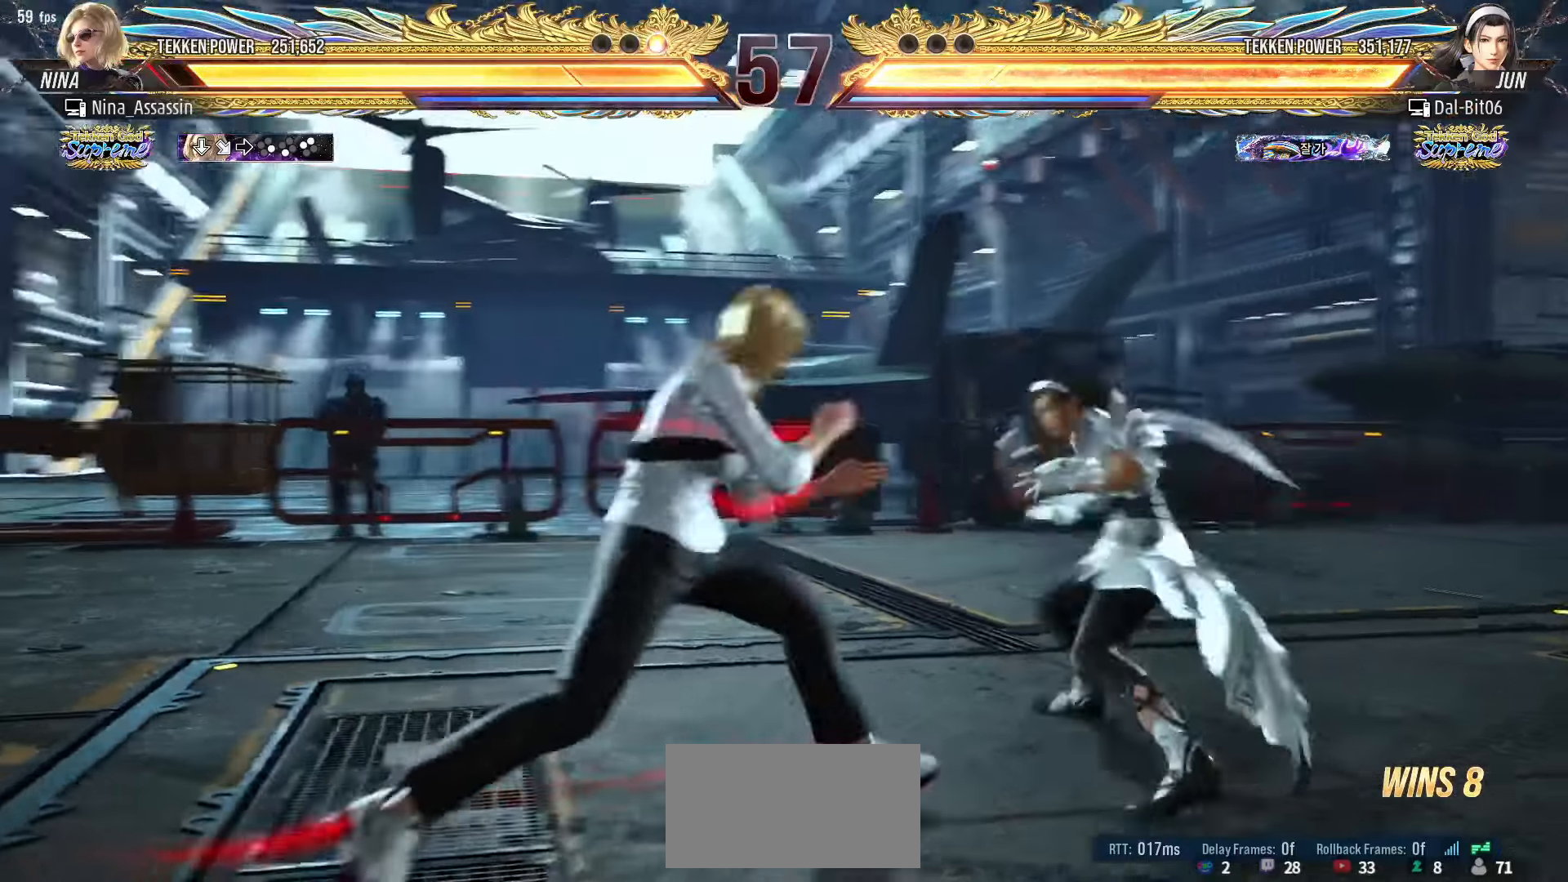
{"buttons": [], "left_stick": "left", "events": [[50, "left_stick", "center"], [300, "left_stick", "left"]]}
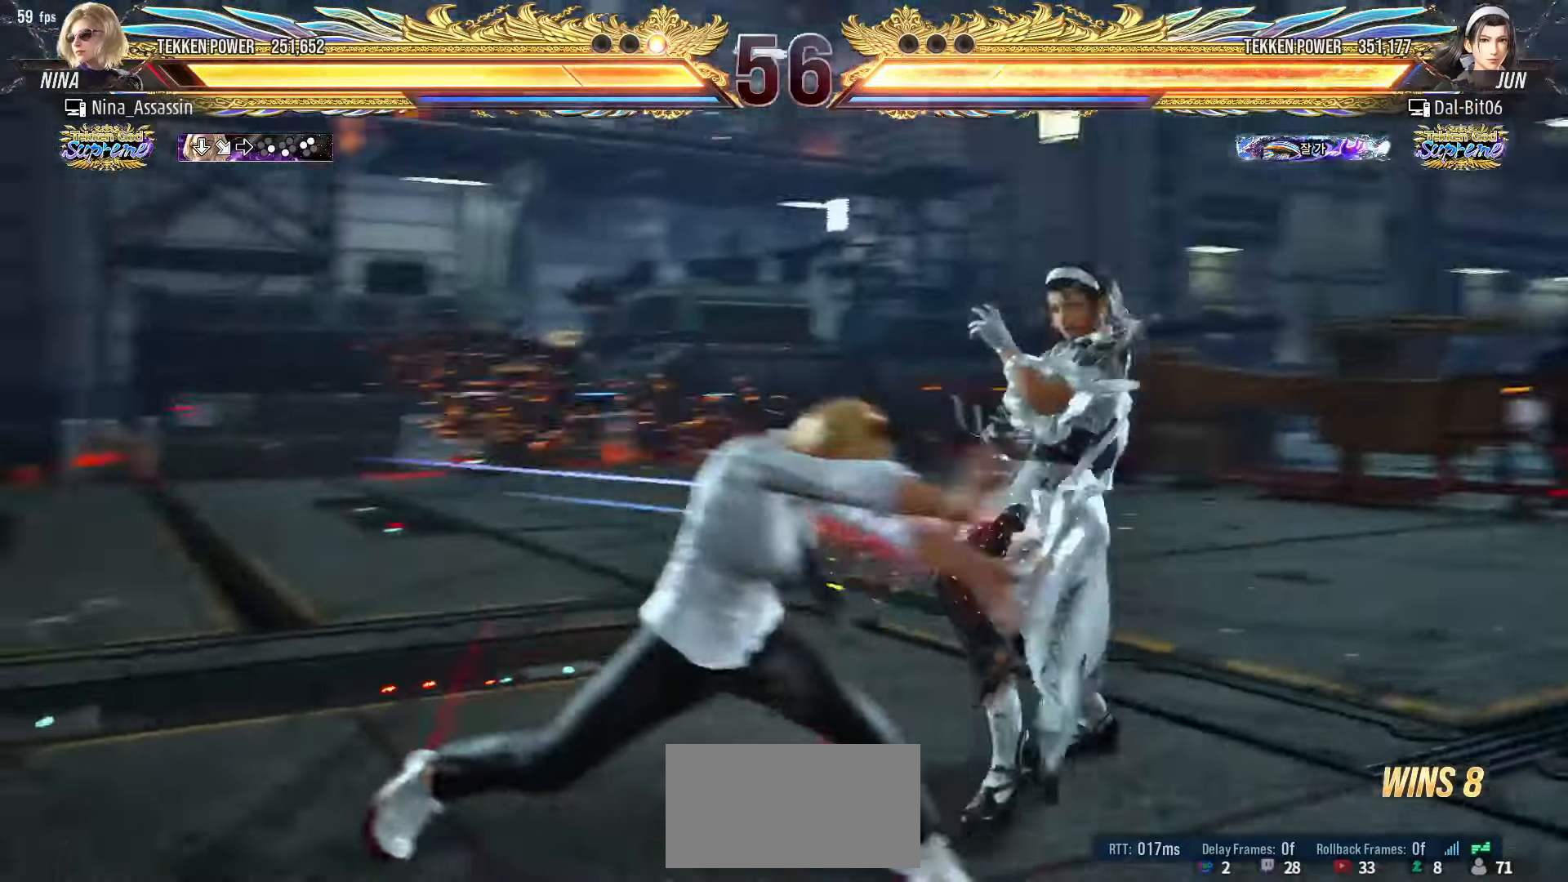
{"buttons": [], "left_stick": "left", "events": []}
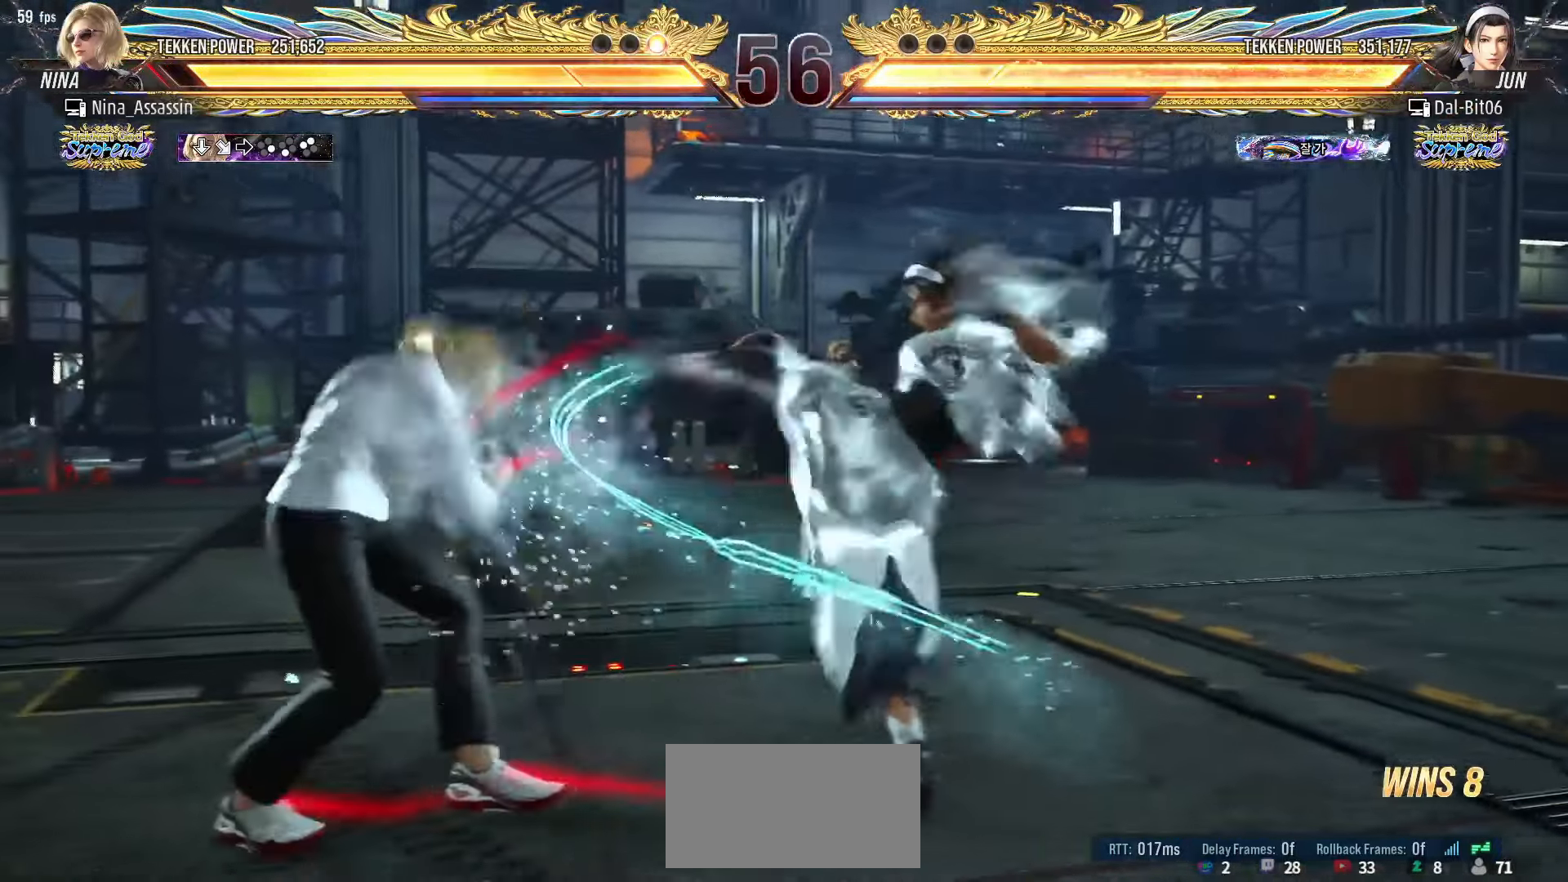
{"buttons": [], "left_stick": "center", "events": [[233, "left_stick", "center"], [283, "SQUARE", "down"], [350, "SQUARE", "up"], [416, "TRIANGLE", "down"], [483, "TRIANGLE", "up"]]}
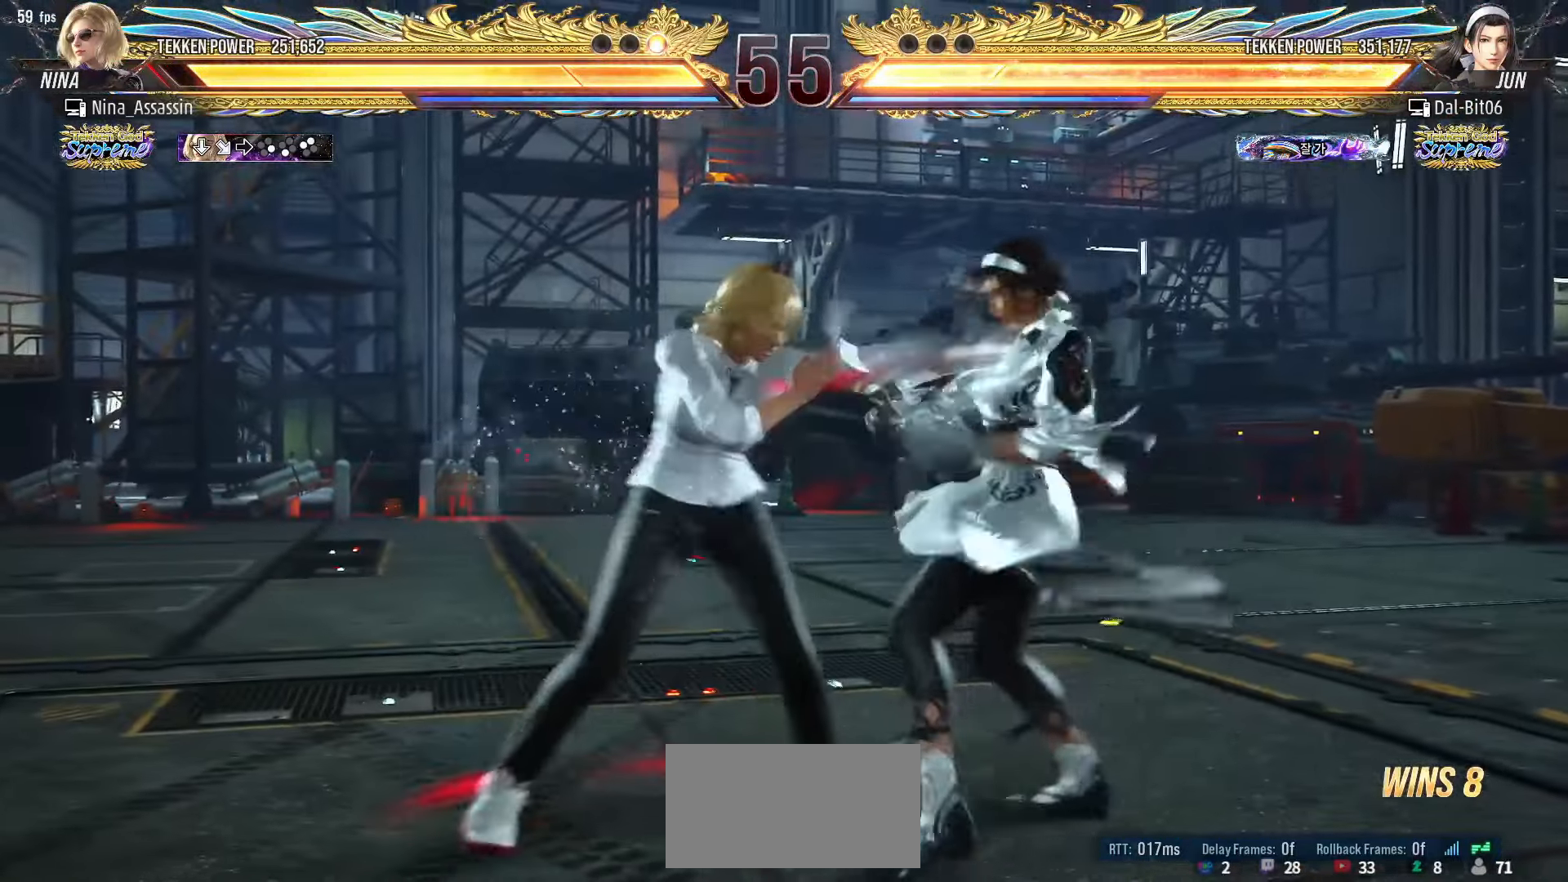
{"buttons": [], "left_stick": "left", "events": [[450, "left_stick", "left"]]}
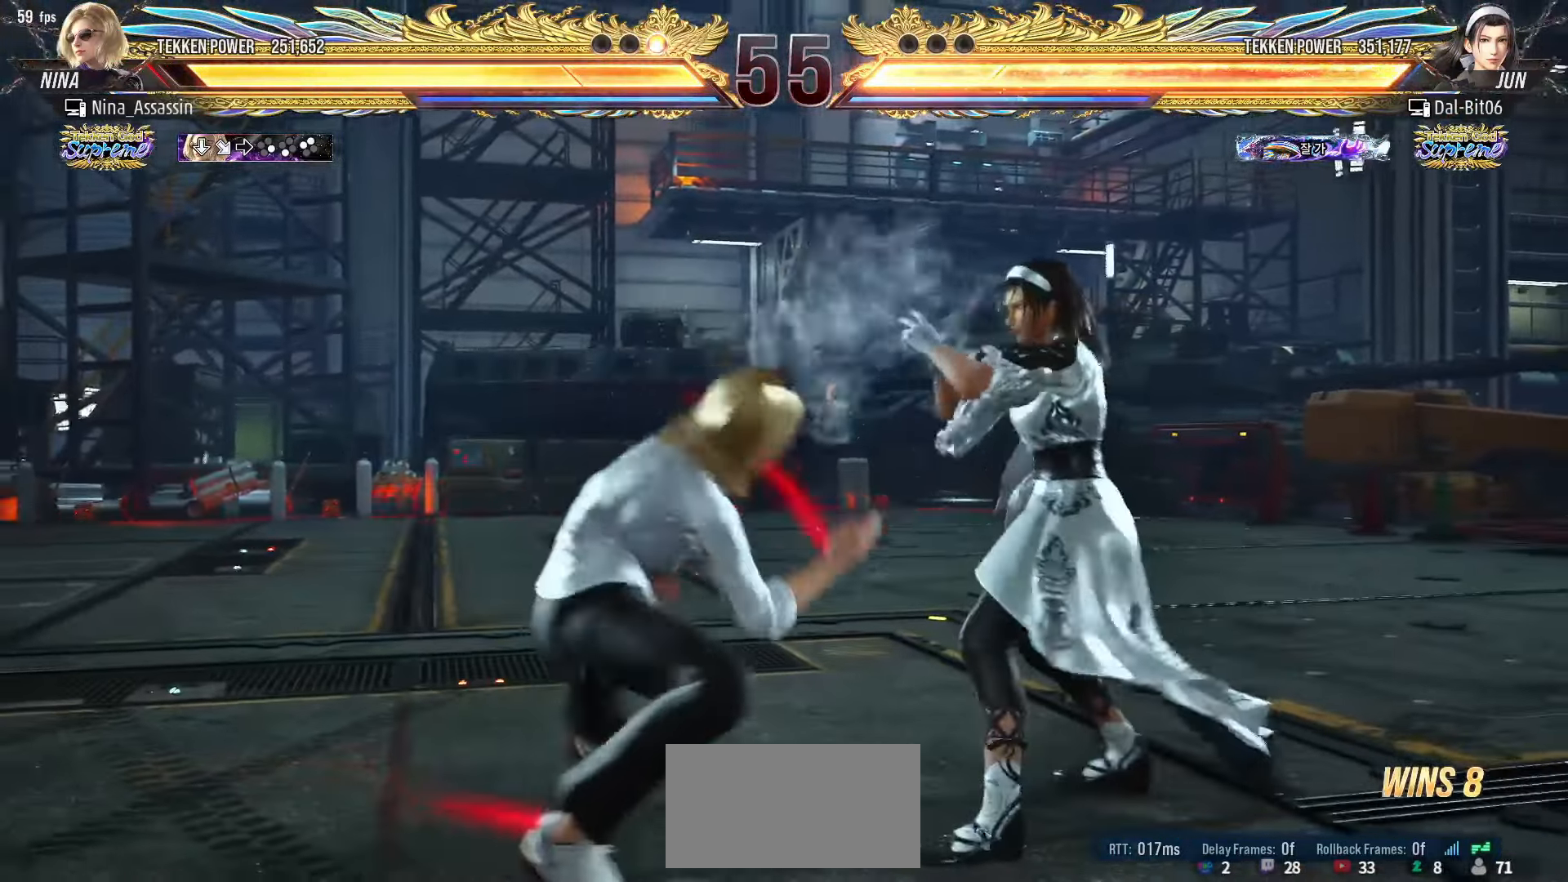
{"buttons": [], "left_stick": "right", "events": [[33, "left_stick", "center"], [83, "left_stick", "left"], [283, "left_stick", "center"], [333, "left_stick", "right"], [383, "left_stick", "center"], [466, "left_stick", "right"]]}